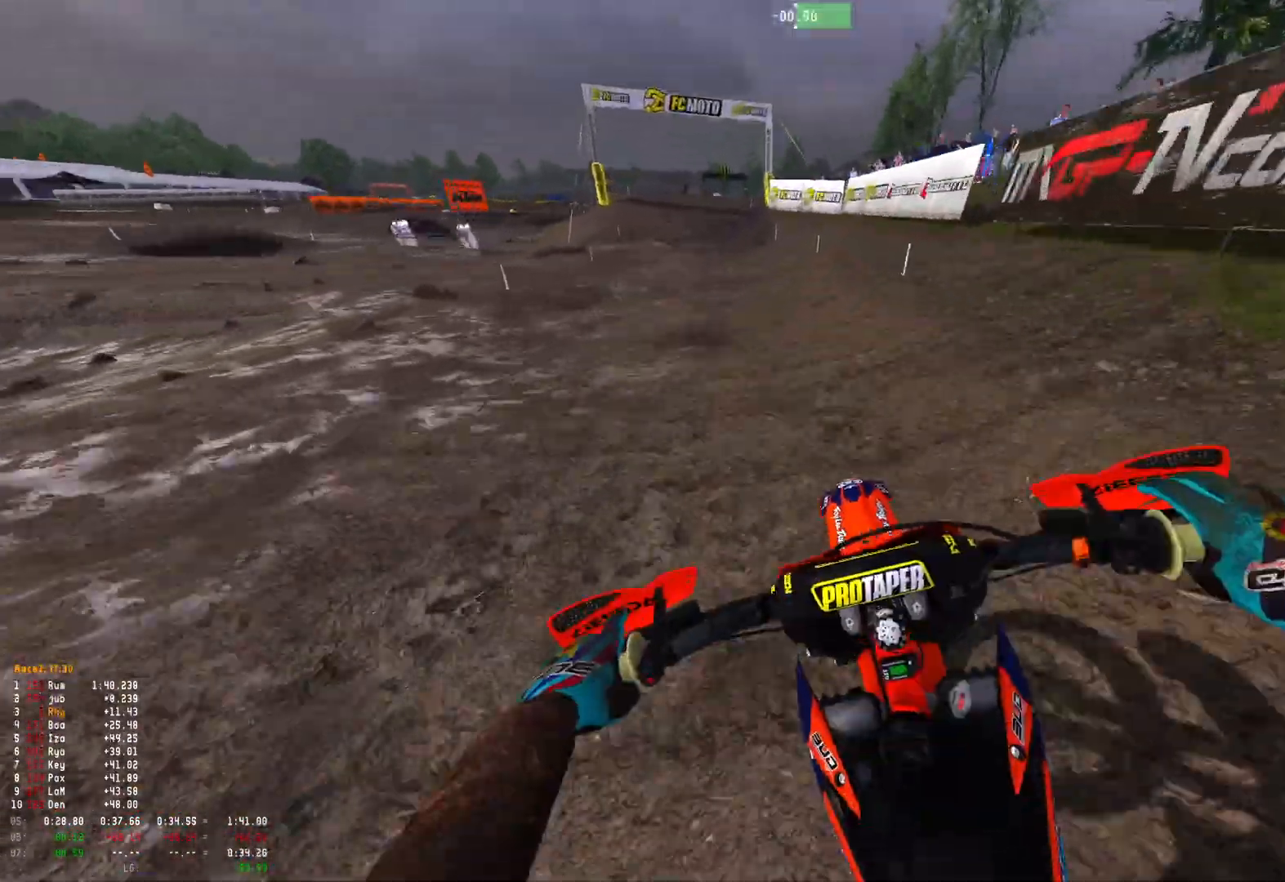
Gameplay with a controller (Xbox layout); each line is a JSON object with the inputs held at the frame after it. "events" lists button and stick changes between this image and that frame as [ms after this image, input, new state], when the widget could be followed in between.
{"buttons": ["R1"], "left_stick": "up-left", "right_stick": "down", "events": [[67, "left_stick", "center"], [167, "left_stick", "up-left"], [467, "R2", "up"]]}
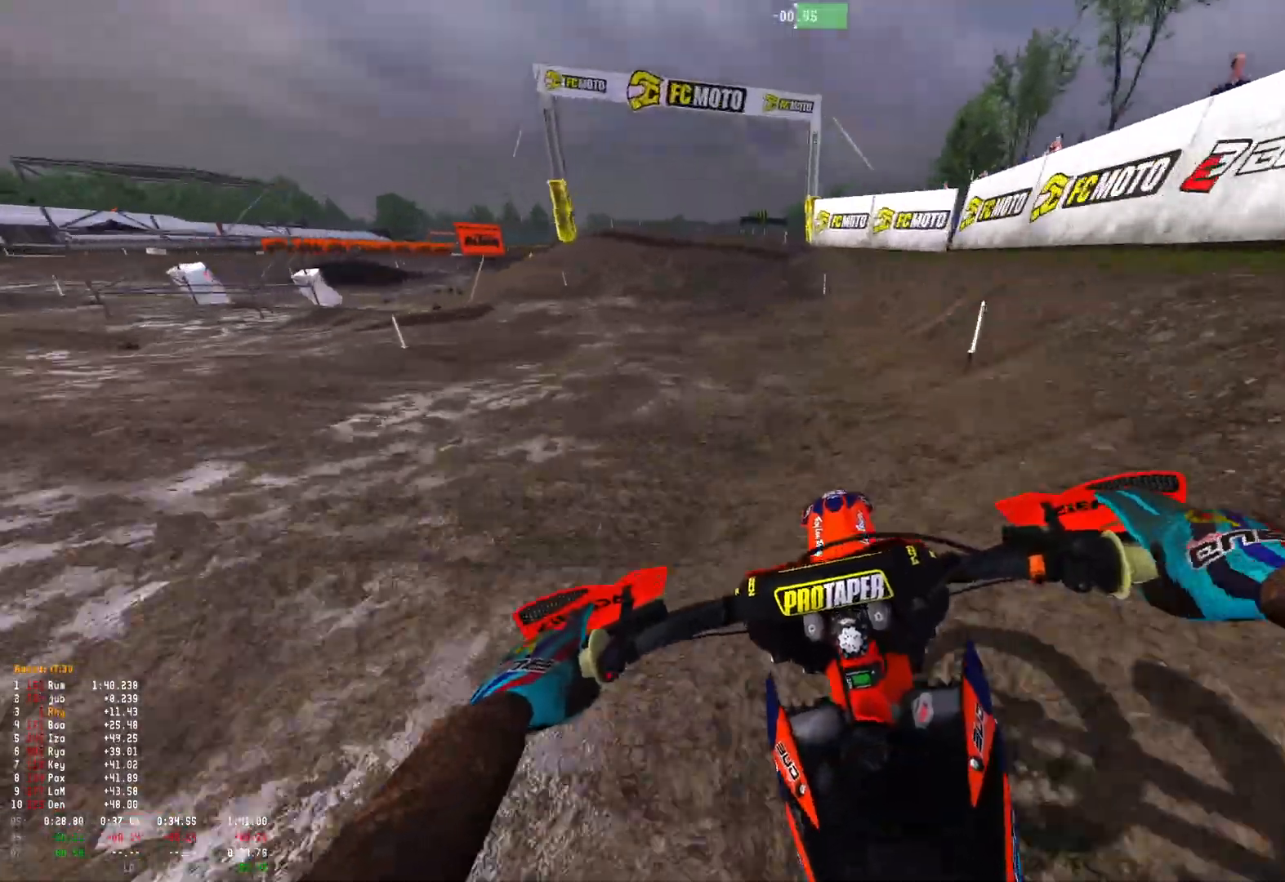
{"buttons": [], "left_stick": "center", "right_stick": "center", "events": [[200, "right_stick", "center"], [233, "left_stick", "center"], [300, "A", "down"], [333, "A", "up"], [367, "R1", "up"]]}
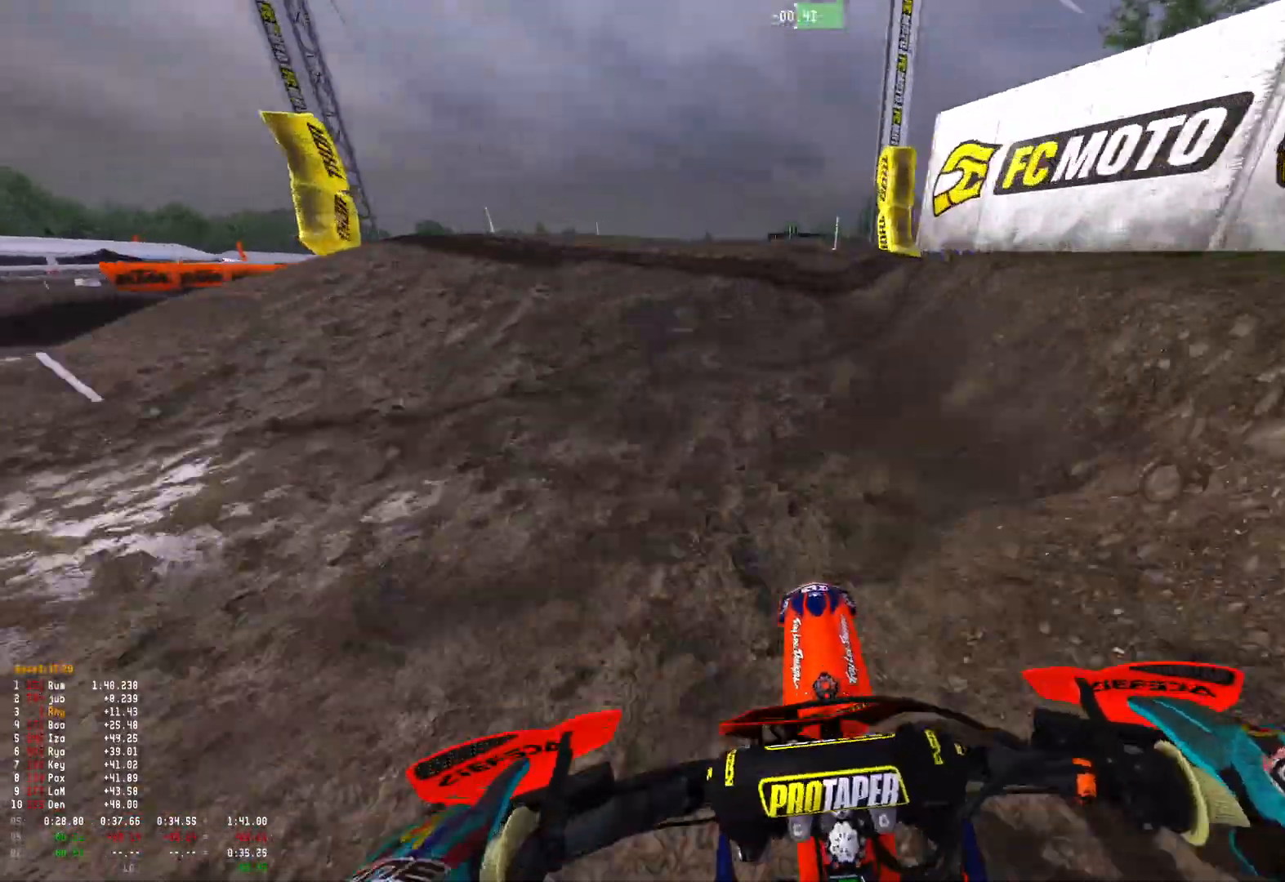
{"buttons": ["R1"], "left_stick": "center", "right_stick": "center", "events": [[100, "left_stick", "left"], [133, "R1", "down"], [133, "right_stick", "up"], [167, "left_stick", "up-left"], [200, "right_stick", "up-left"], [433, "left_stick", "center"], [467, "right_stick", "center"]]}
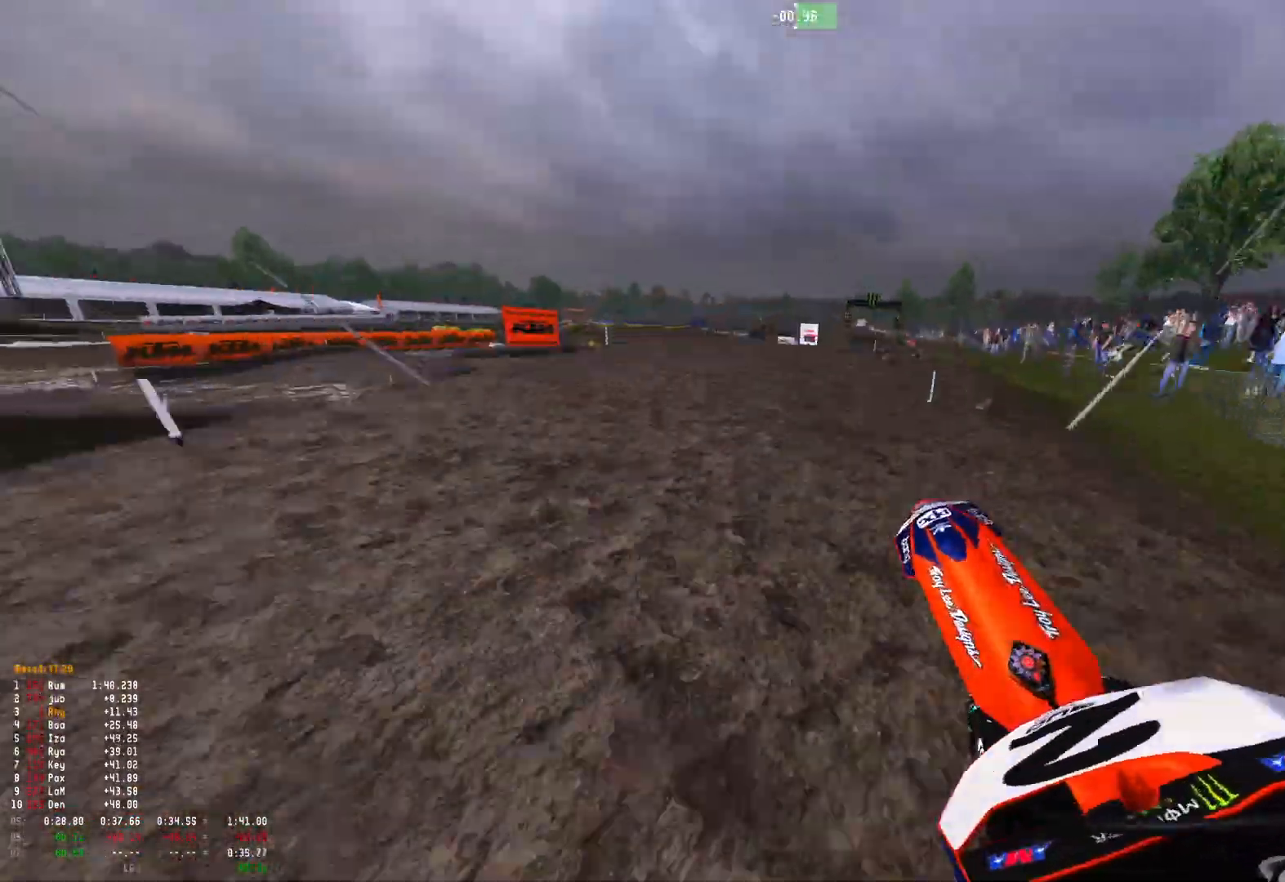
{"buttons": ["R1"], "left_stick": "right", "right_stick": "down-left", "events": [[33, "R2", "down"], [33, "left_stick", "right"], [100, "right_stick", "down"], [267, "R2", "up"], [467, "right_stick", "down-left"]]}
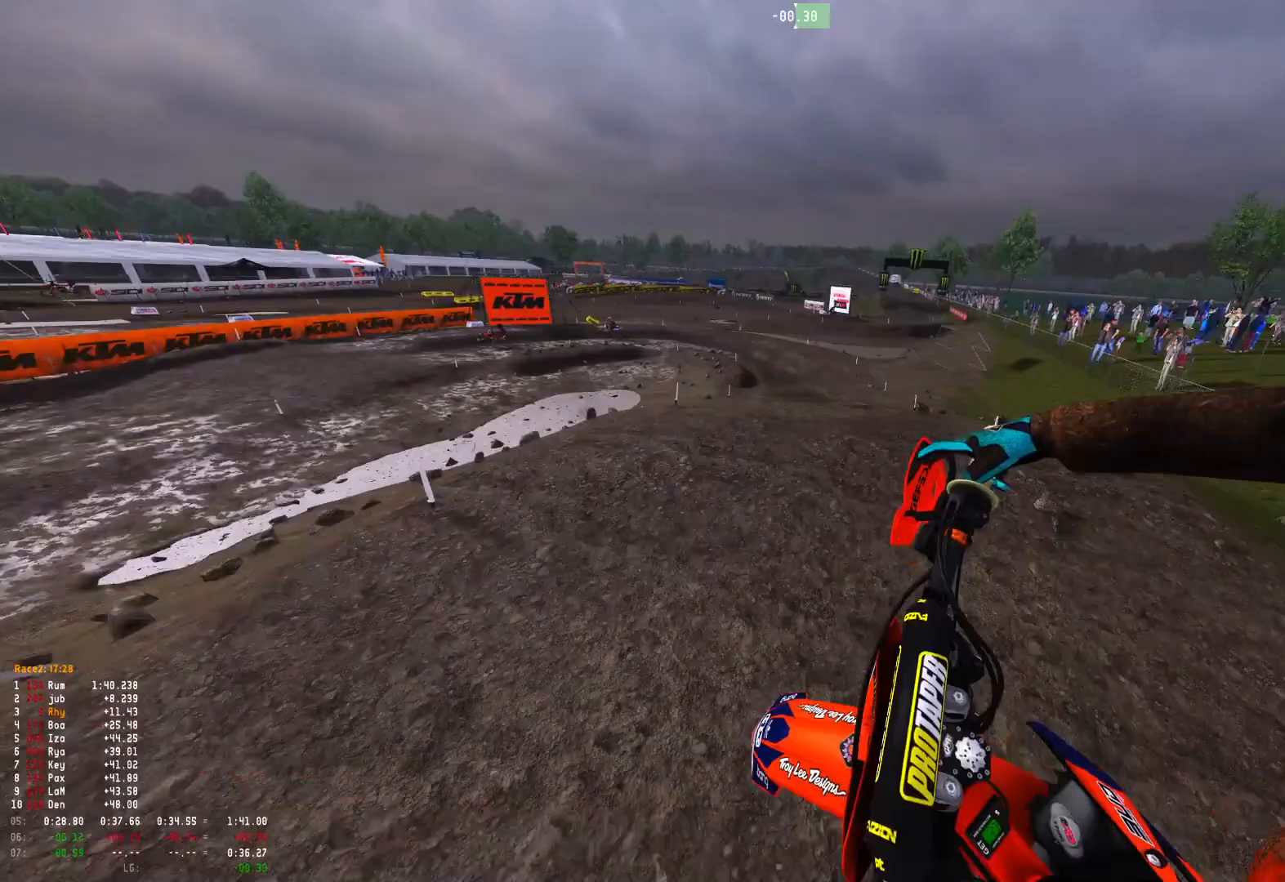
{"buttons": [], "left_stick": "left", "right_stick": "center", "events": [[100, "R2", "down"], [167, "R1", "up"], [167, "left_stick", "center"], [267, "R2", "up"], [300, "left_stick", "left"], [333, "R2", "down"], [367, "right_stick", "center"], [500, "R2", "up"]]}
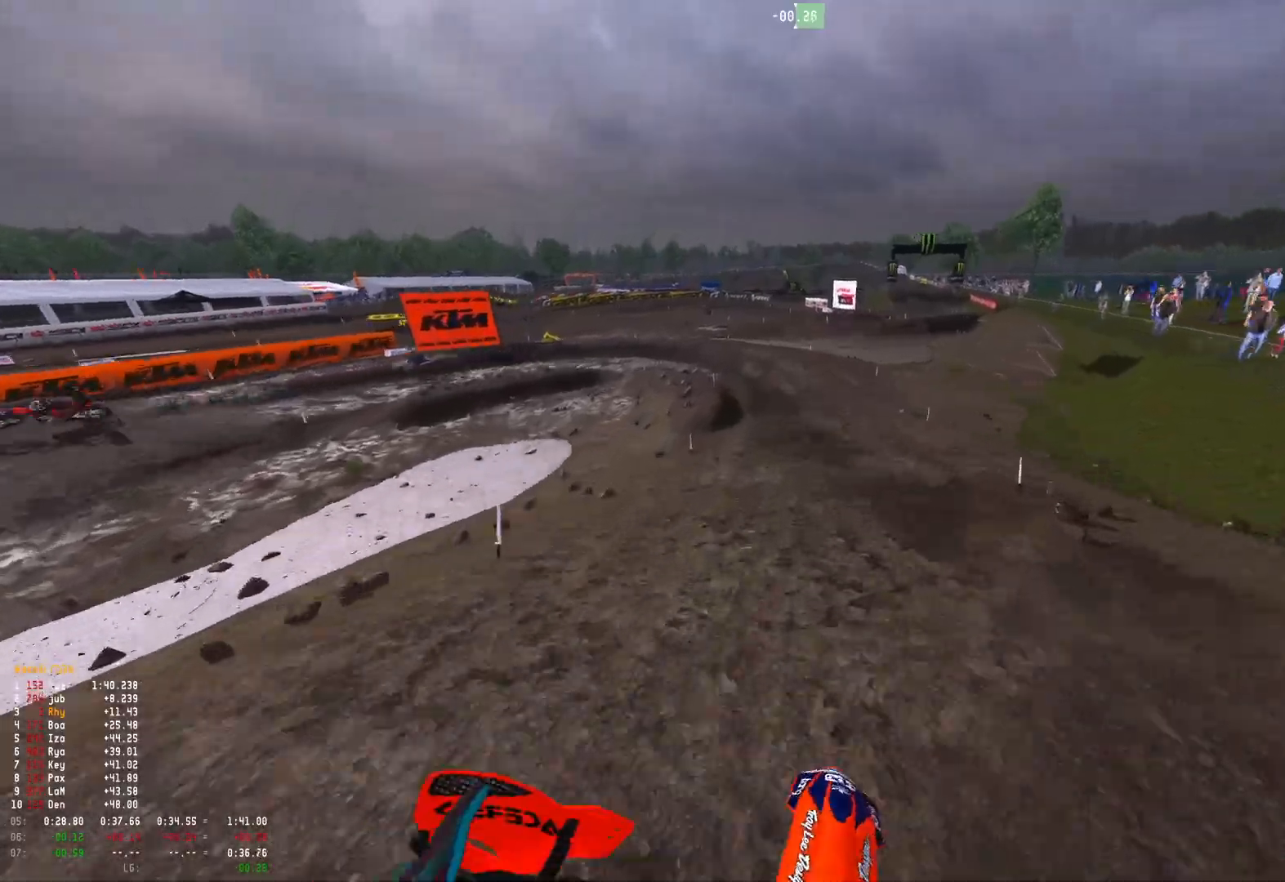
{"buttons": ["R2"], "left_stick": "up-left", "right_stick": "down", "events": [[67, "R2", "down"], [133, "left_stick", "center"], [133, "right_stick", "down"], [167, "R2", "up"], [233, "R2", "down"], [367, "R2", "up"], [467, "left_stick", "up-left"], [500, "R2", "down"]]}
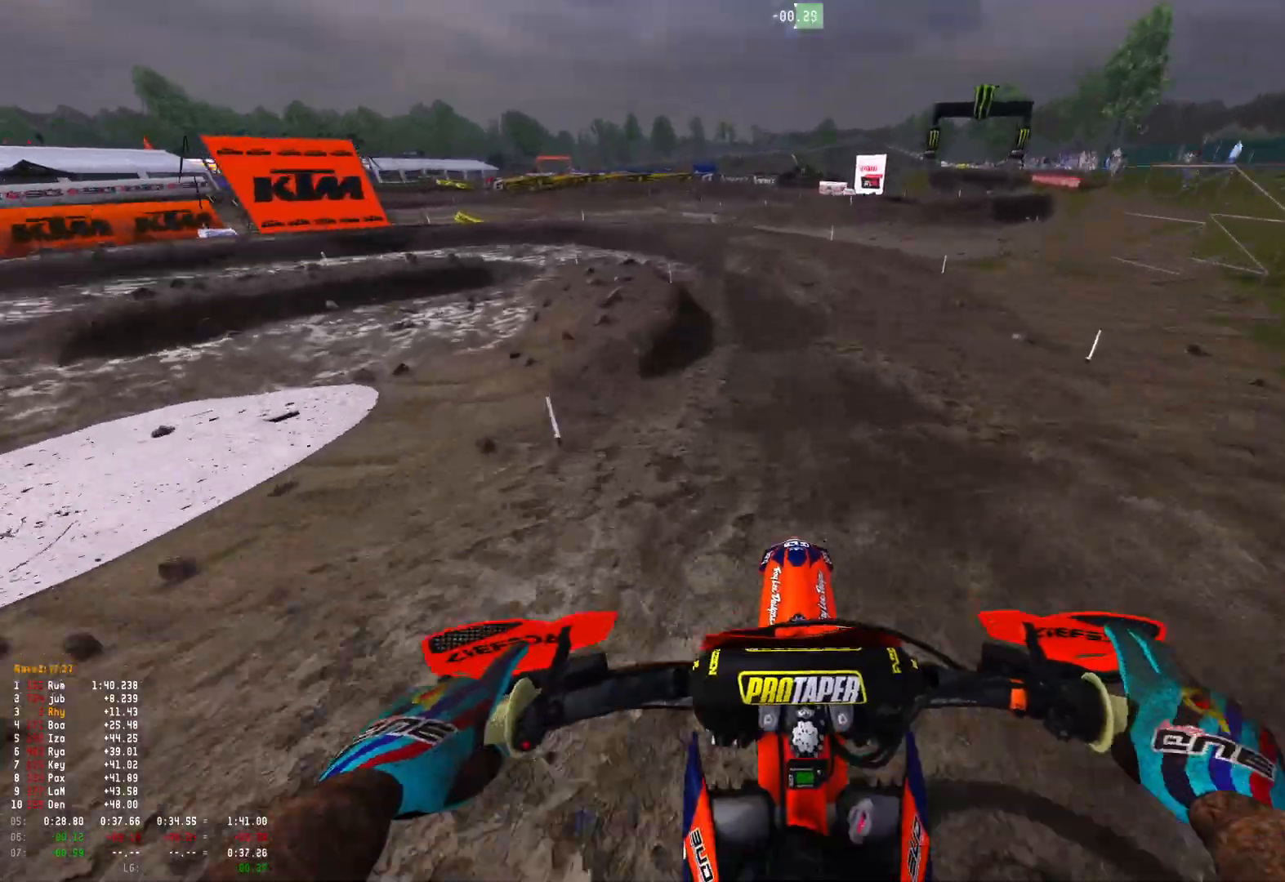
{"buttons": ["R2"], "left_stick": "up-left", "right_stick": "down", "events": [[100, "R2", "up"], [200, "R2", "down"], [267, "R2", "up"], [433, "R2", "down"]]}
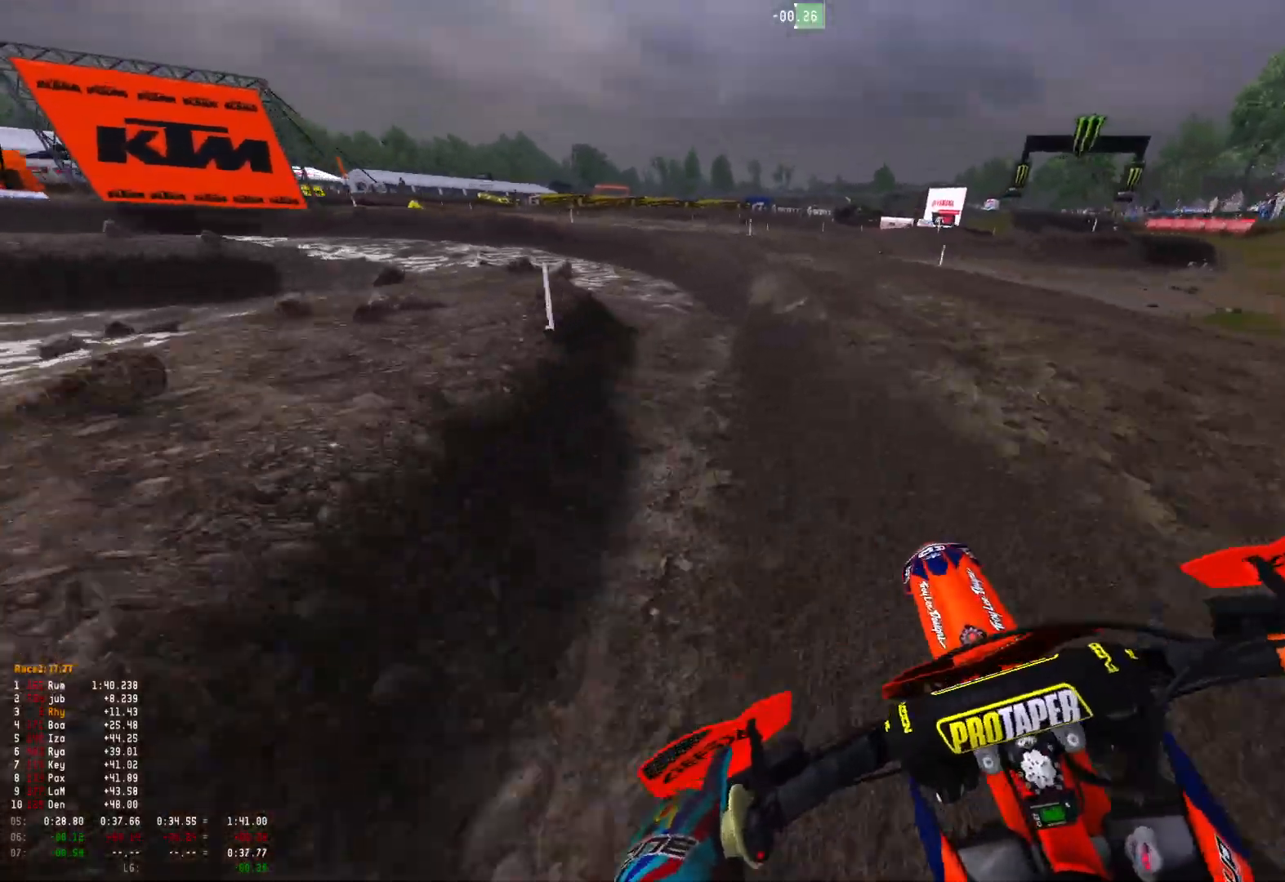
{"buttons": [], "left_stick": "up-left", "right_stick": "down", "events": [[33, "R2", "up"]]}
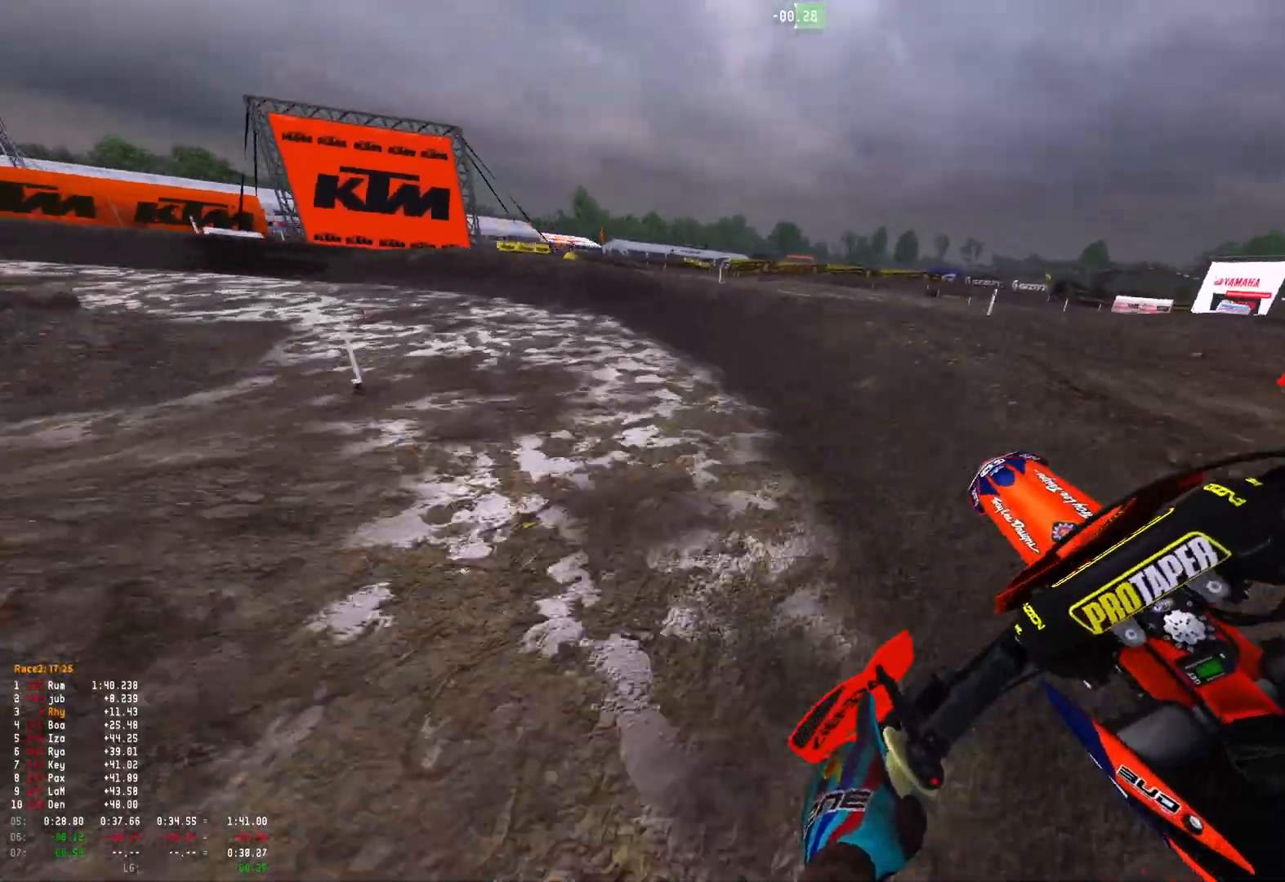
{"buttons": [], "left_stick": "up-left", "right_stick": "down-right", "events": [[133, "right_stick", "down-right"], [367, "R2", "down"], [500, "R2", "up"]]}
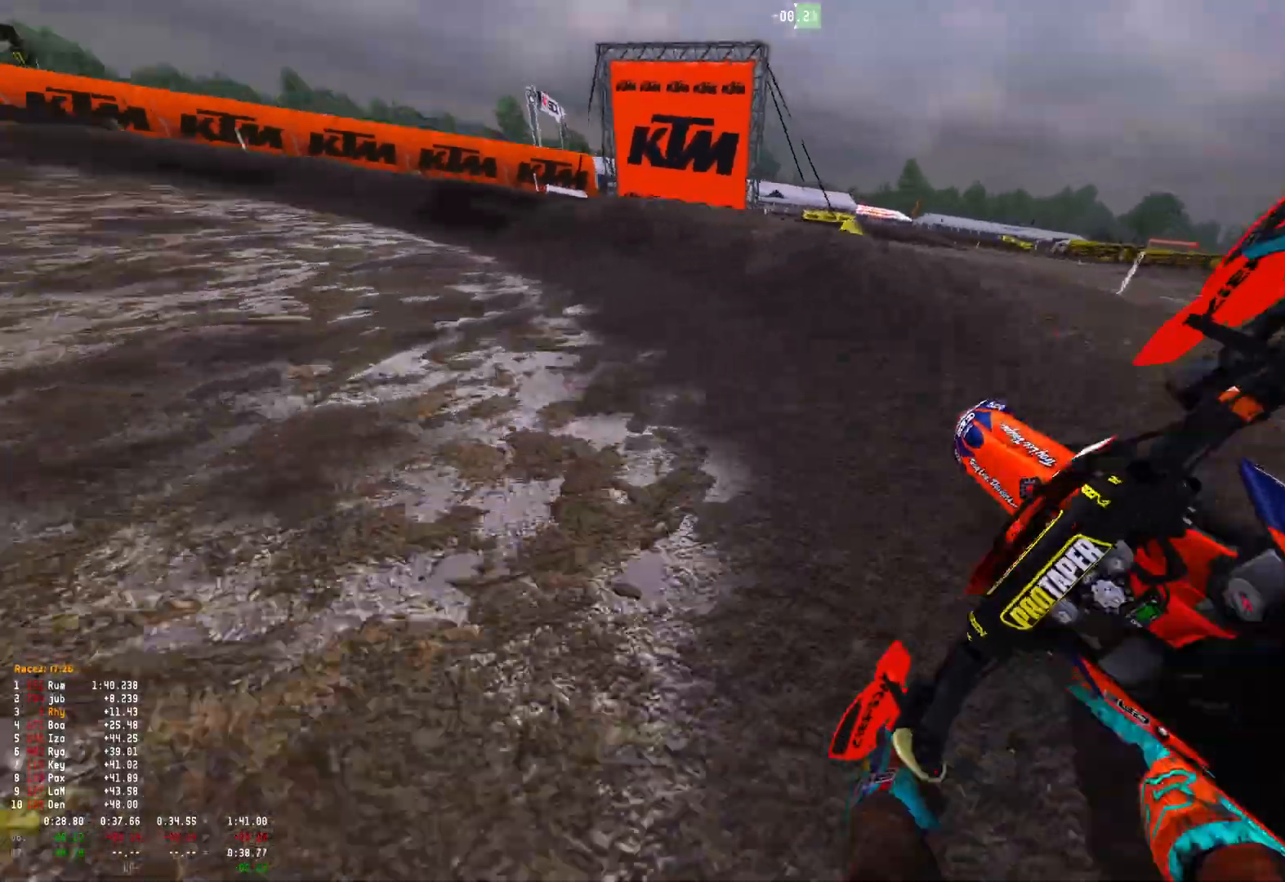
{"buttons": ["R2"], "left_stick": "up-left", "right_stick": "down", "events": [[67, "R2", "down"], [333, "right_stick", "down"]]}
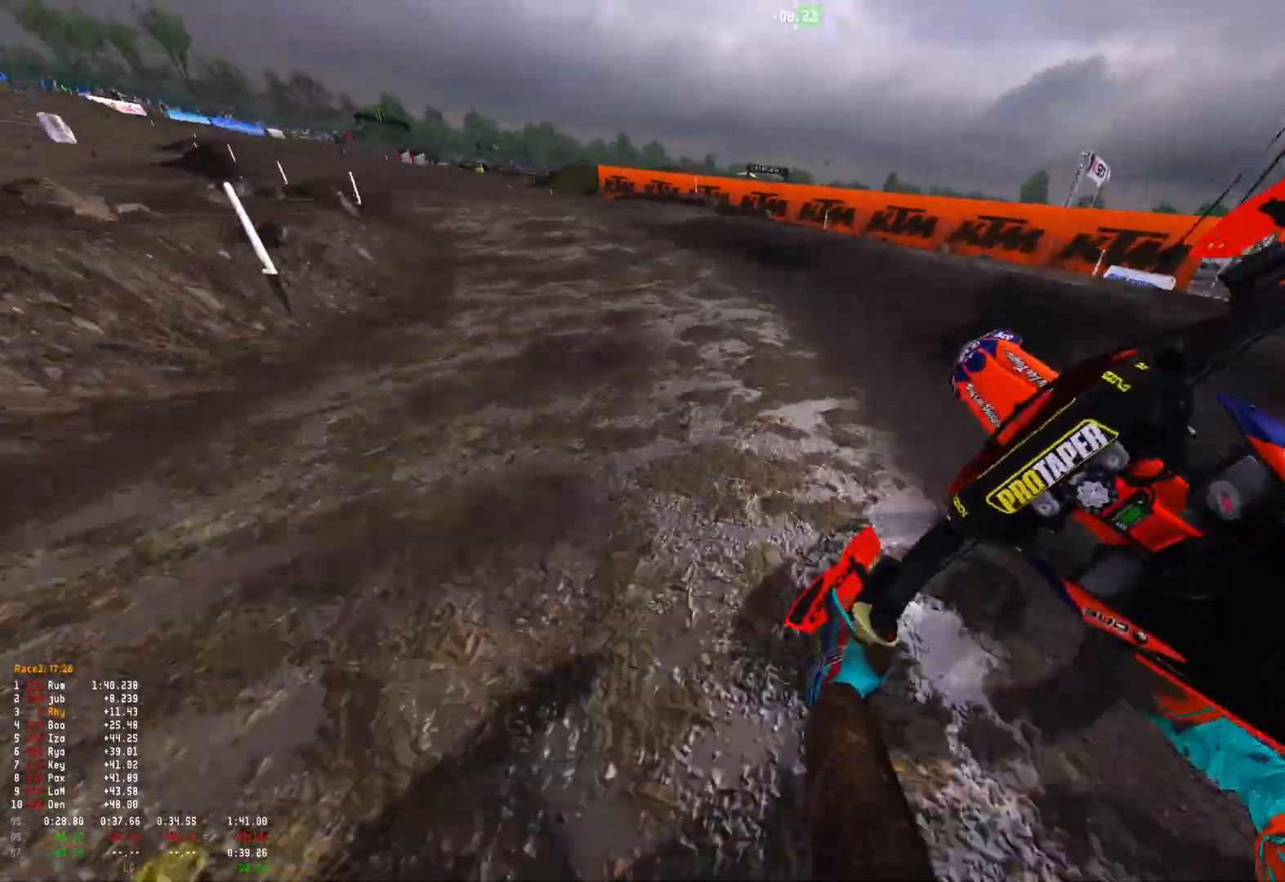
{"buttons": ["R2"], "left_stick": "up-left", "right_stick": "center", "events": [[67, "R2", "up"], [67, "right_stick", "center"], [133, "R2", "down"]]}
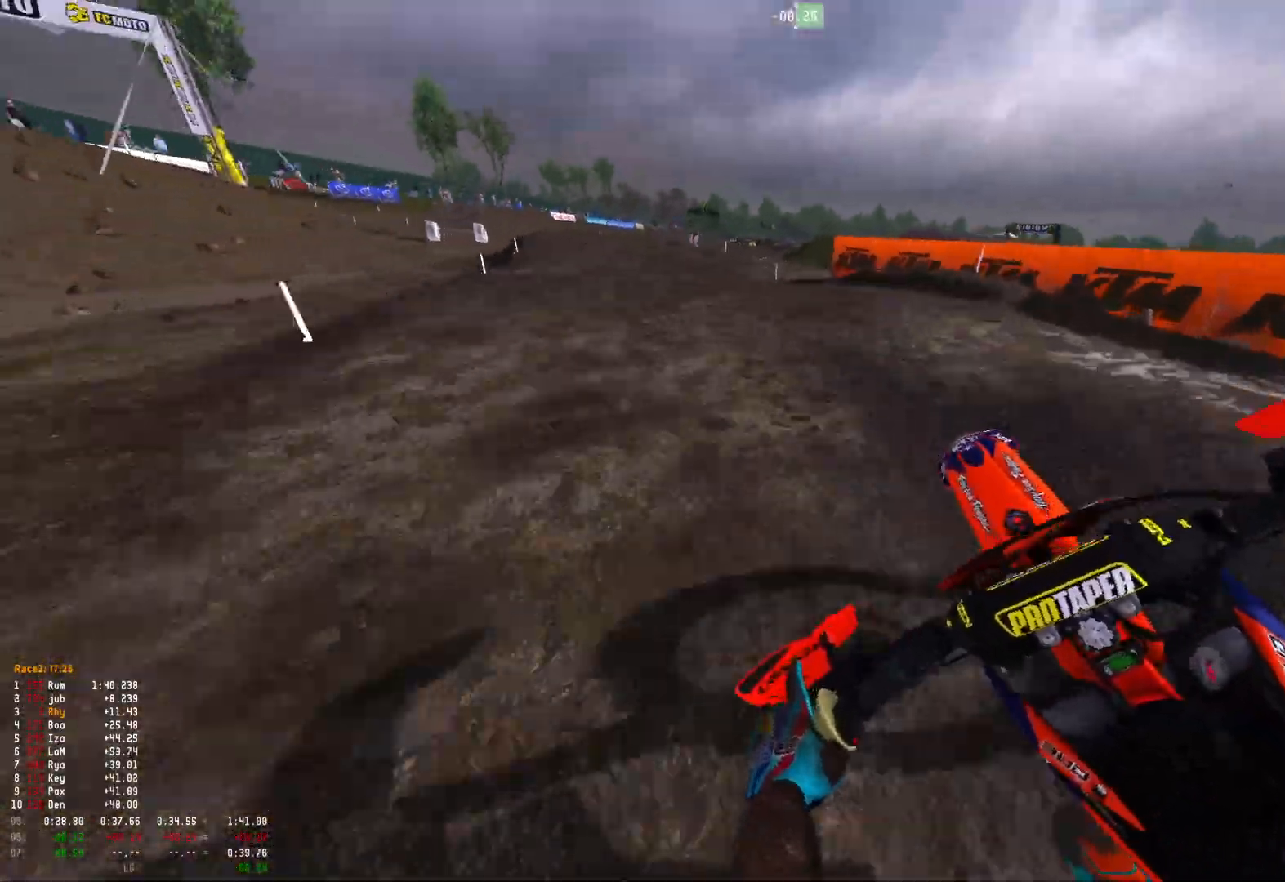
{"buttons": ["R2"], "left_stick": "center", "right_stick": "down", "events": [[100, "right_stick", "up-left"], [200, "R1", "down"], [200, "right_stick", "up"], [367, "left_stick", "center"], [367, "right_stick", "down"], [500, "R1", "up"]]}
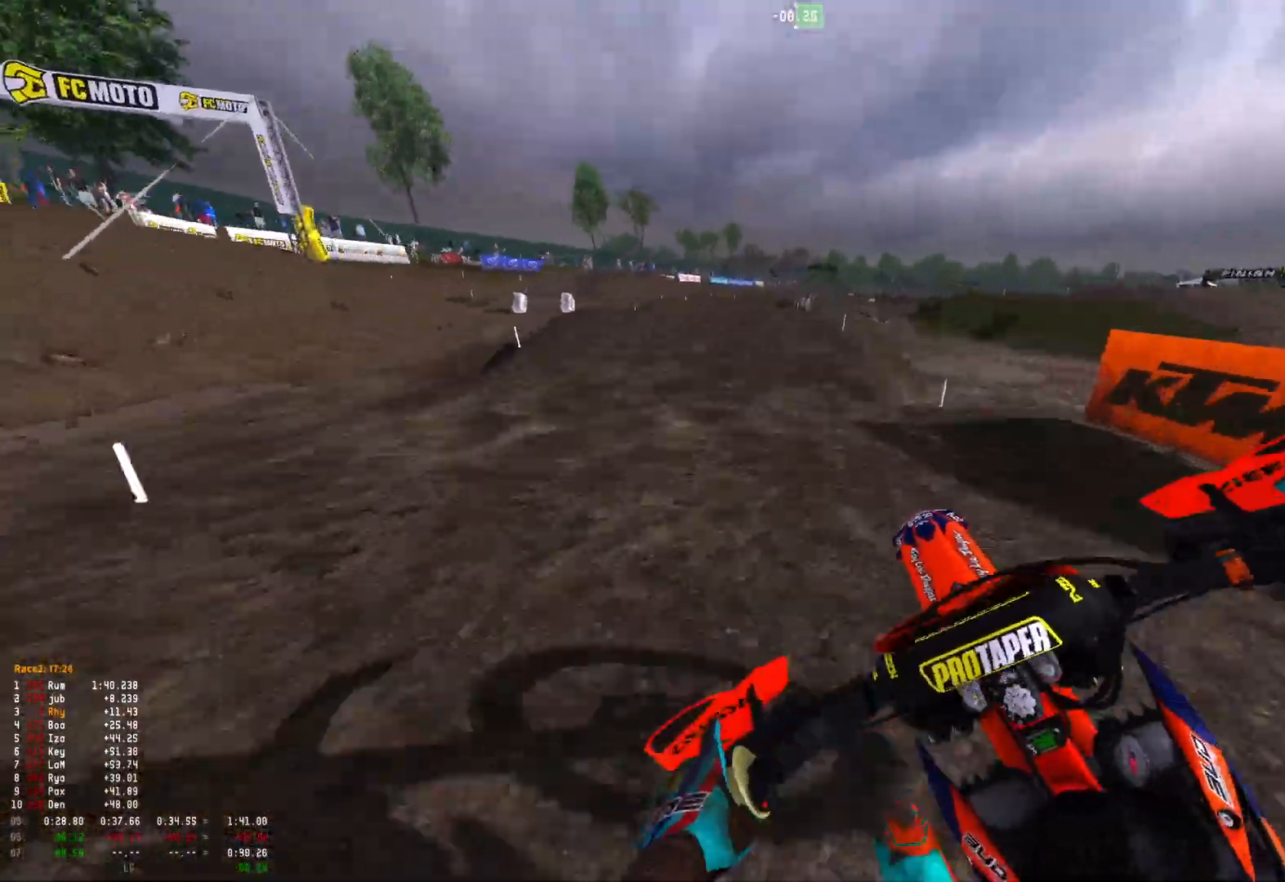
{"buttons": ["R1", "R2"], "left_stick": "left", "right_stick": "center", "events": [[67, "left_stick", "up-left"], [167, "right_stick", "left"], [233, "left_stick", "center"], [267, "right_stick", "up"], [433, "right_stick", "center"], [500, "R1", "down"], [500, "left_stick", "left"]]}
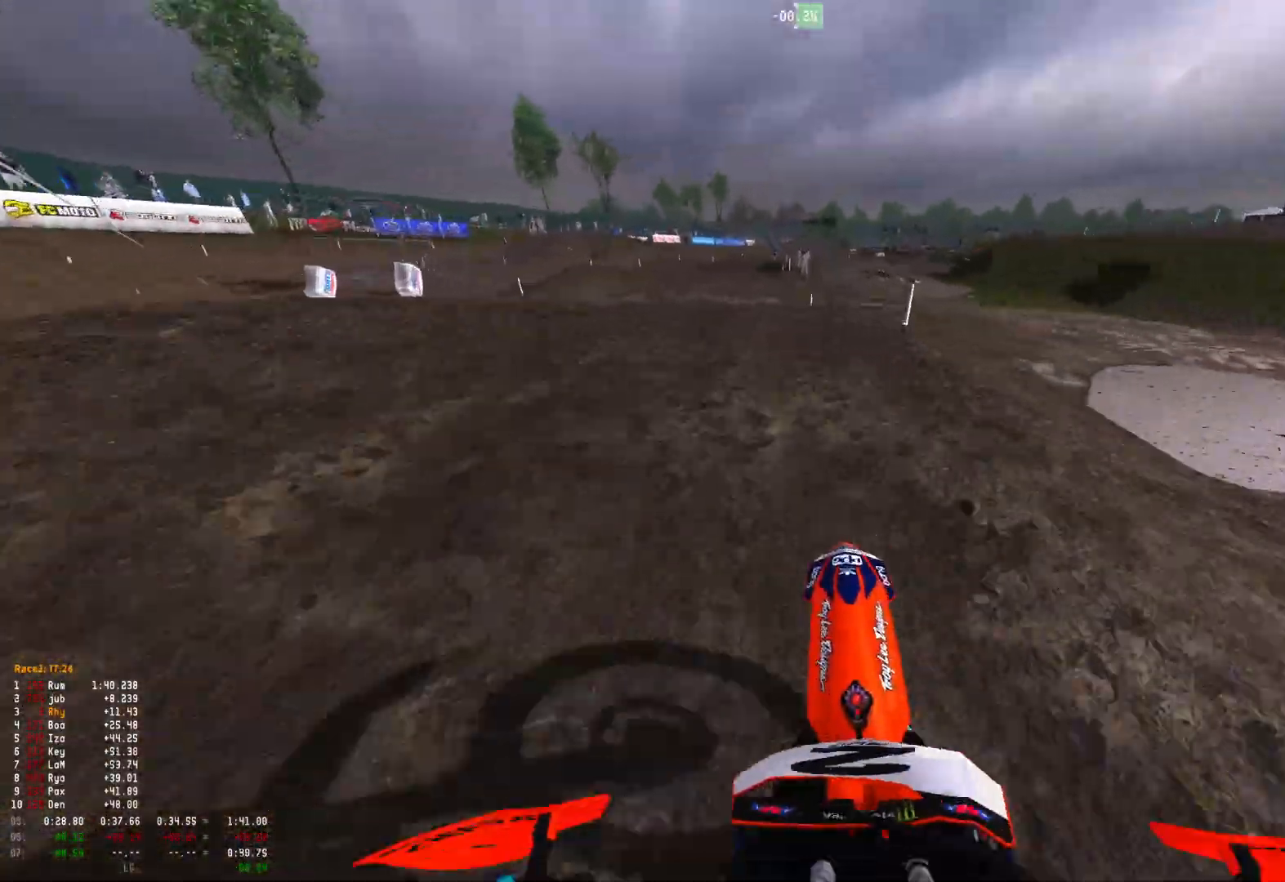
{"buttons": ["R1"], "left_stick": "right", "right_stick": "down", "events": [[67, "left_stick", "up-left"], [67, "right_stick", "up"], [200, "left_stick", "center"], [267, "right_stick", "center"], [300, "left_stick", "right"], [333, "right_stick", "down"], [400, "R2", "up"]]}
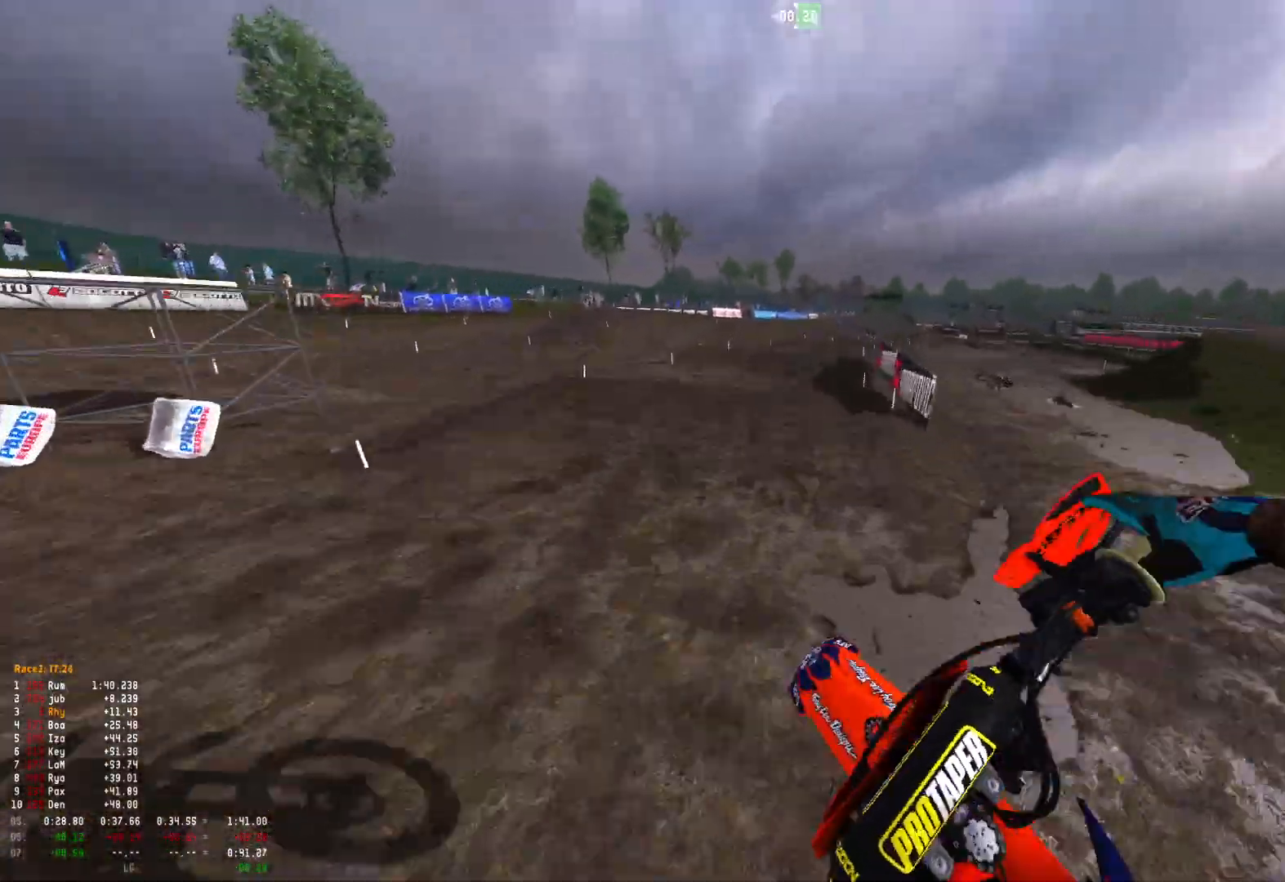
{"buttons": ["R2"], "left_stick": "right", "right_stick": "center", "events": [[100, "R2", "down"], [167, "R1", "up"], [167, "right_stick", "down-left"], [300, "right_stick", "center"]]}
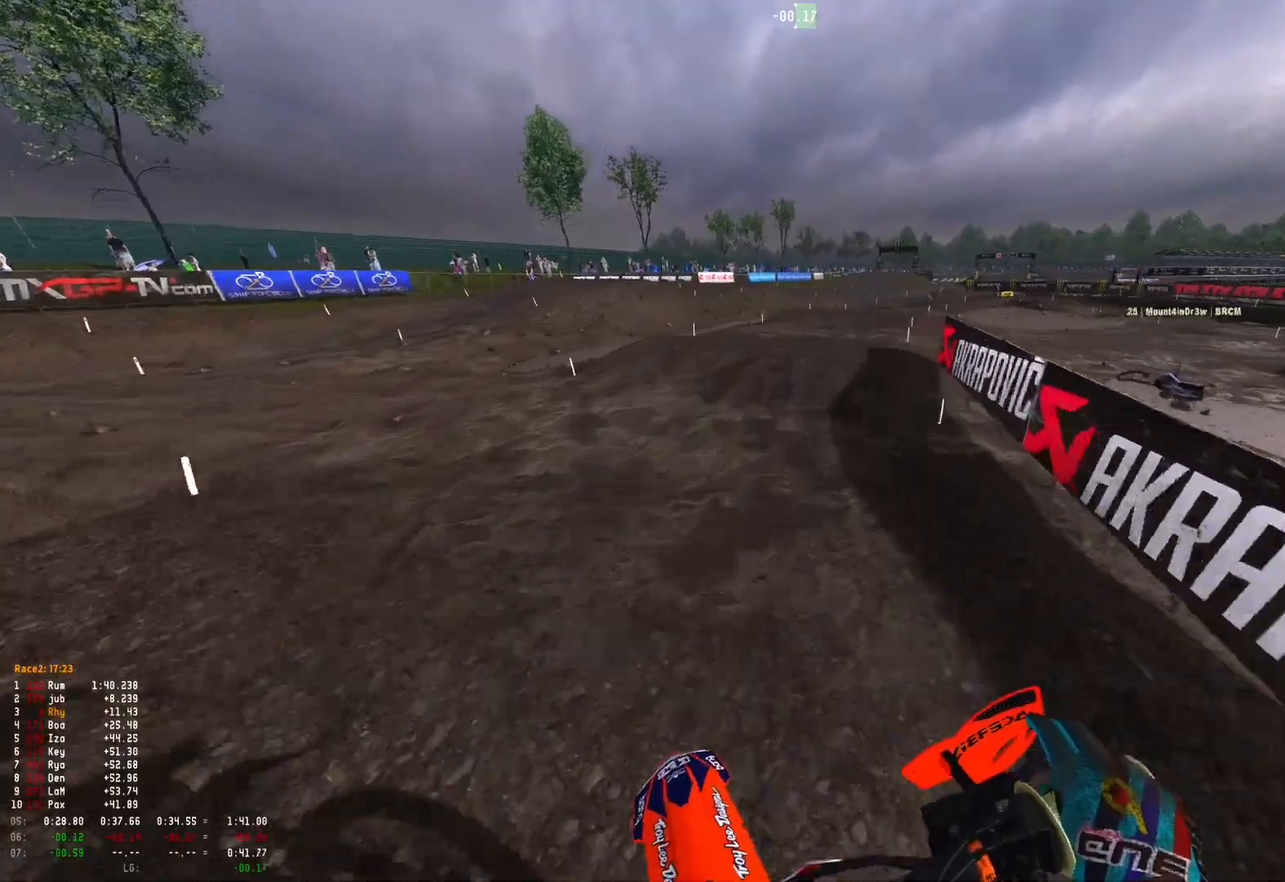
{"buttons": ["R2"], "left_stick": "center", "right_stick": "center", "events": [[500, "left_stick", "center"]]}
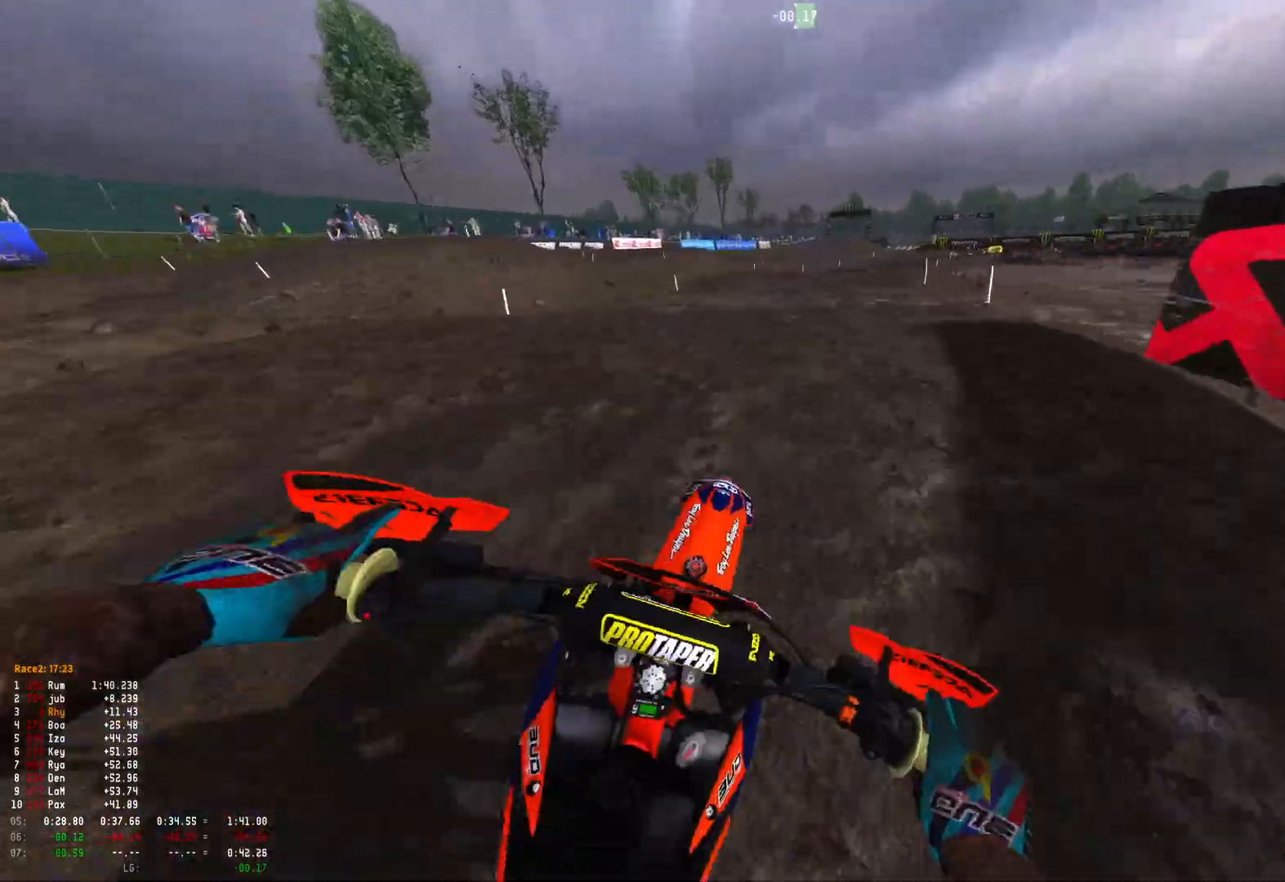
{"buttons": [], "left_stick": "right", "right_stick": "center", "events": [[67, "right_stick", "up"], [167, "left_stick", "right"], [333, "R2", "up"], [467, "right_stick", "center"]]}
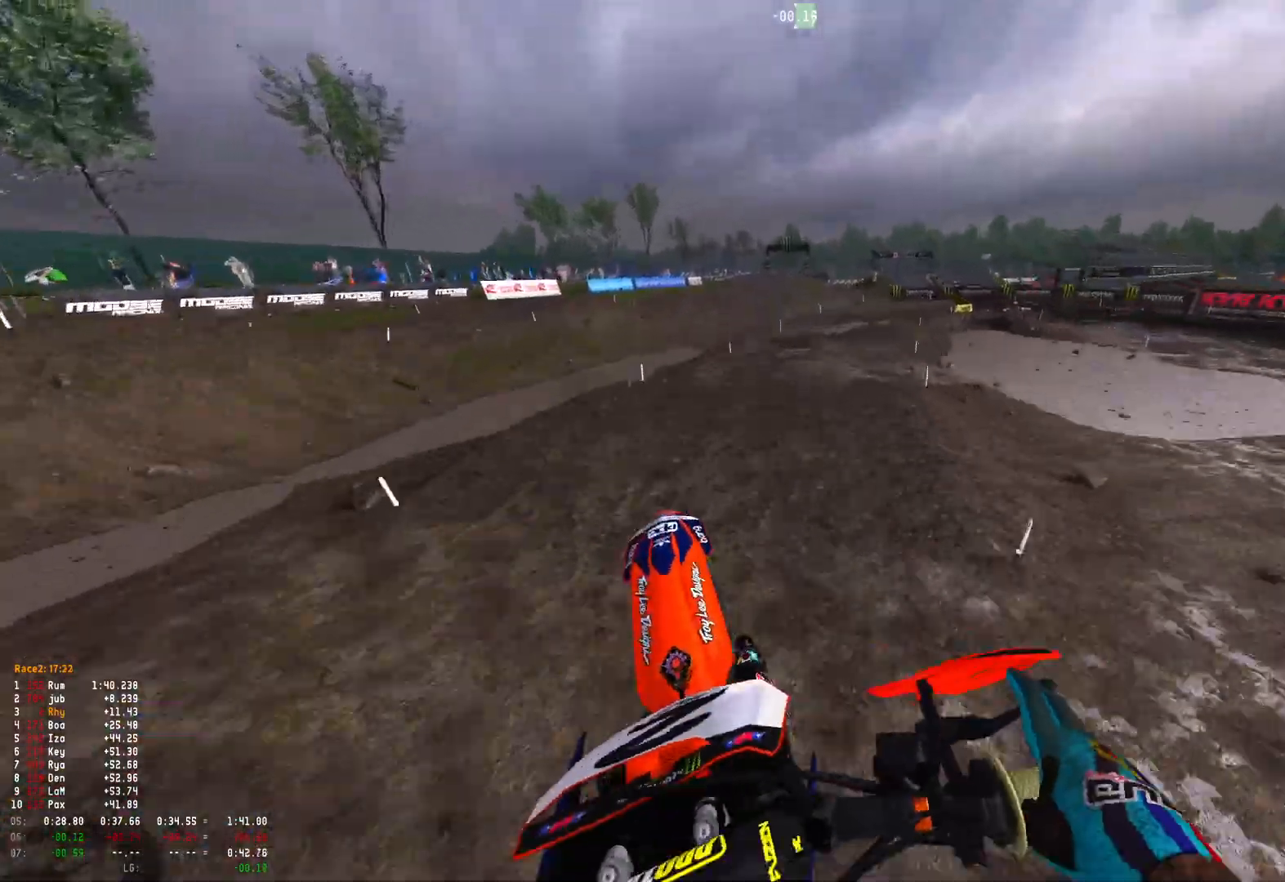
{"buttons": [], "left_stick": "right", "right_stick": "center", "events": [[100, "right_stick", "down"], [367, "right_stick", "center"]]}
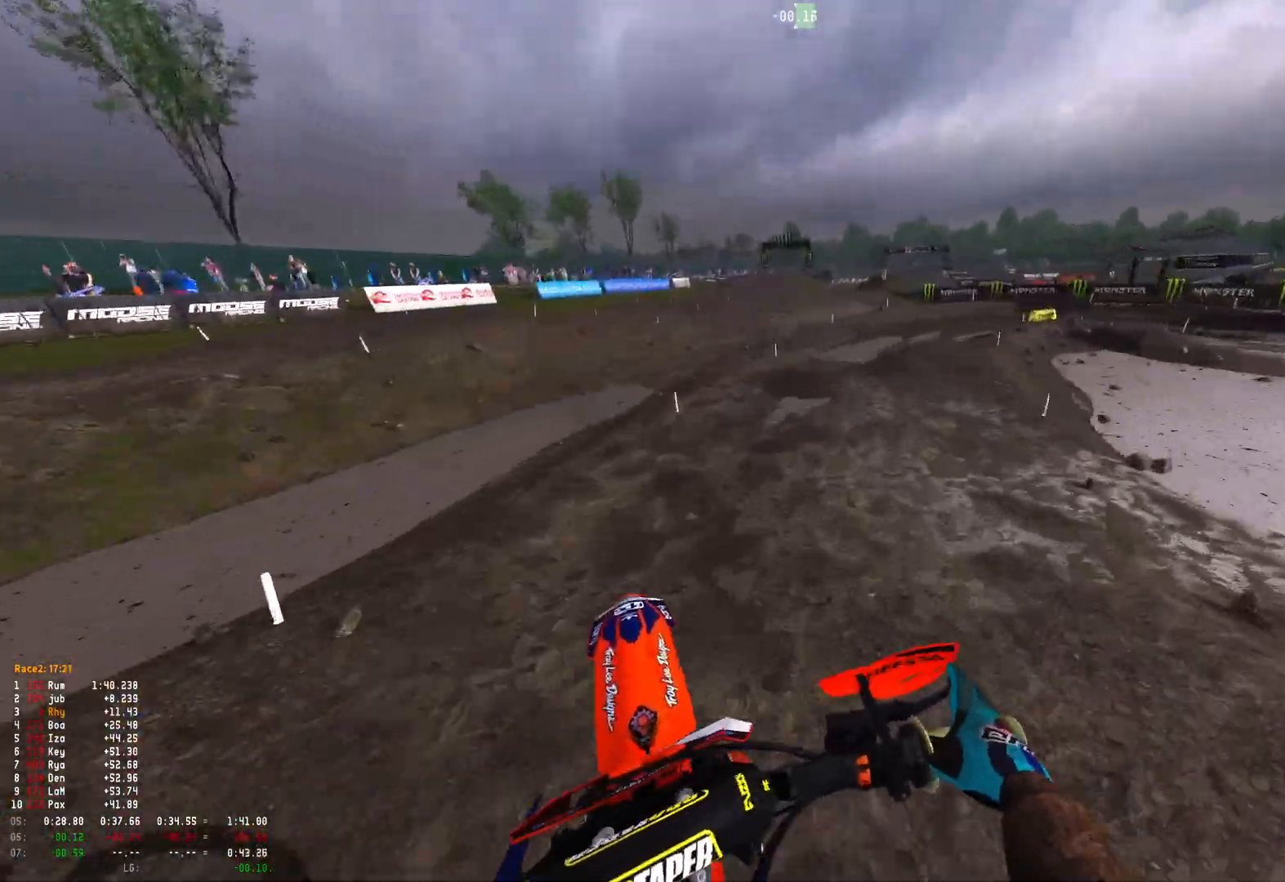
{"buttons": [], "left_stick": "right", "right_stick": "down", "events": [[167, "R2", "down"], [200, "right_stick", "down"], [267, "R2", "up"]]}
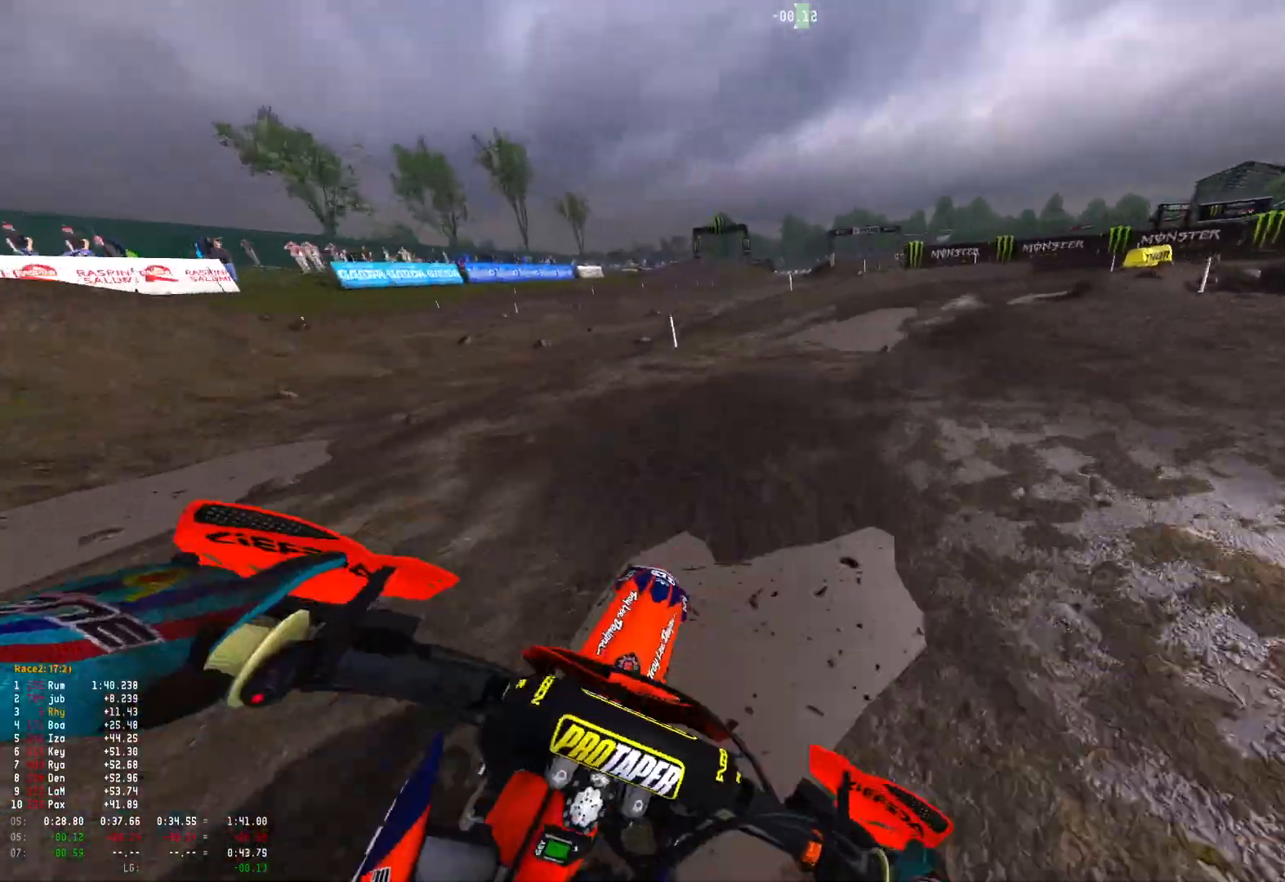
{"buttons": [], "left_stick": "right", "right_stick": "down", "events": [[367, "R2", "down"], [467, "R2", "up"]]}
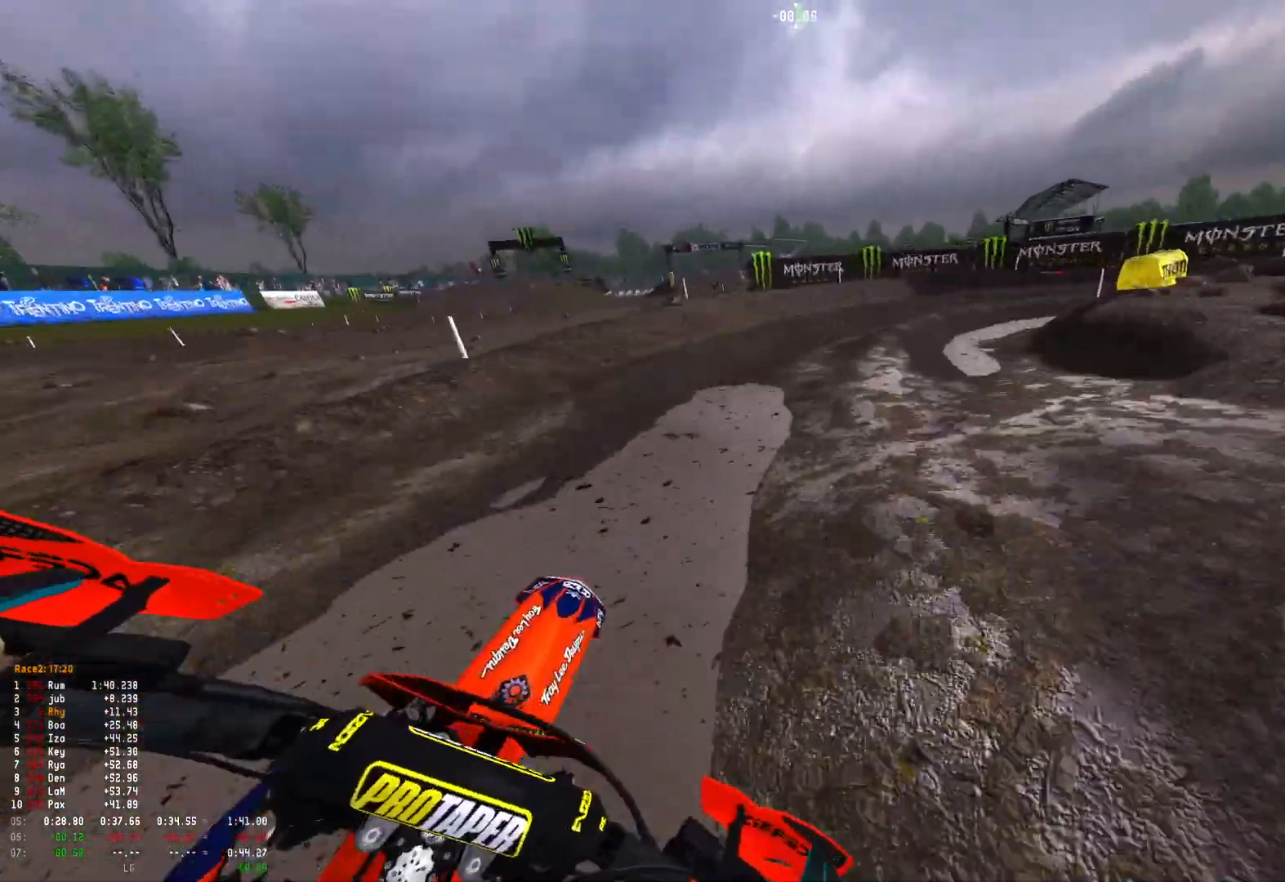
{"buttons": [], "left_stick": "right", "right_stick": "down", "events": []}
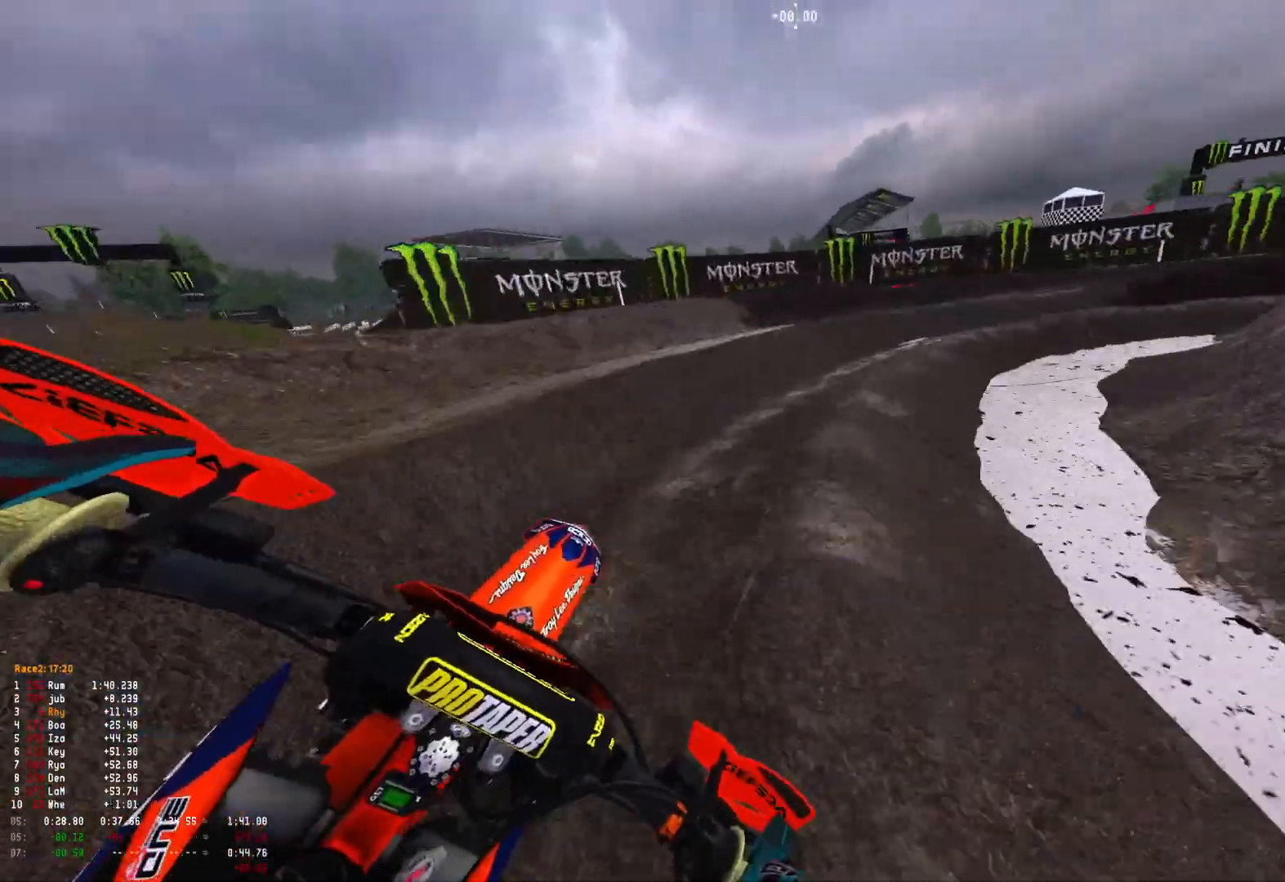
{"buttons": ["R2"], "left_stick": "right", "right_stick": "down", "events": [[433, "R2", "down"]]}
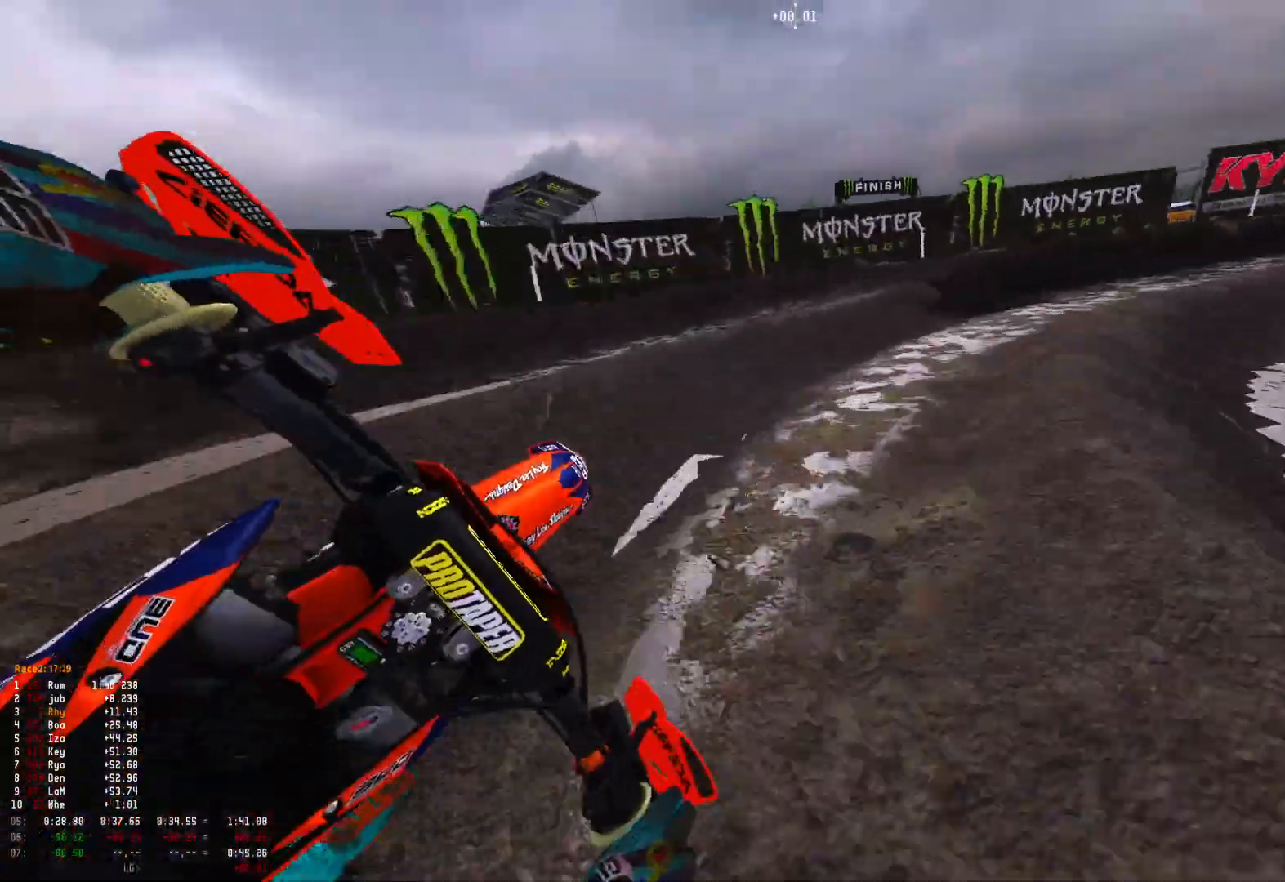
{"buttons": ["R2"], "left_stick": "right", "right_stick": "down", "events": []}
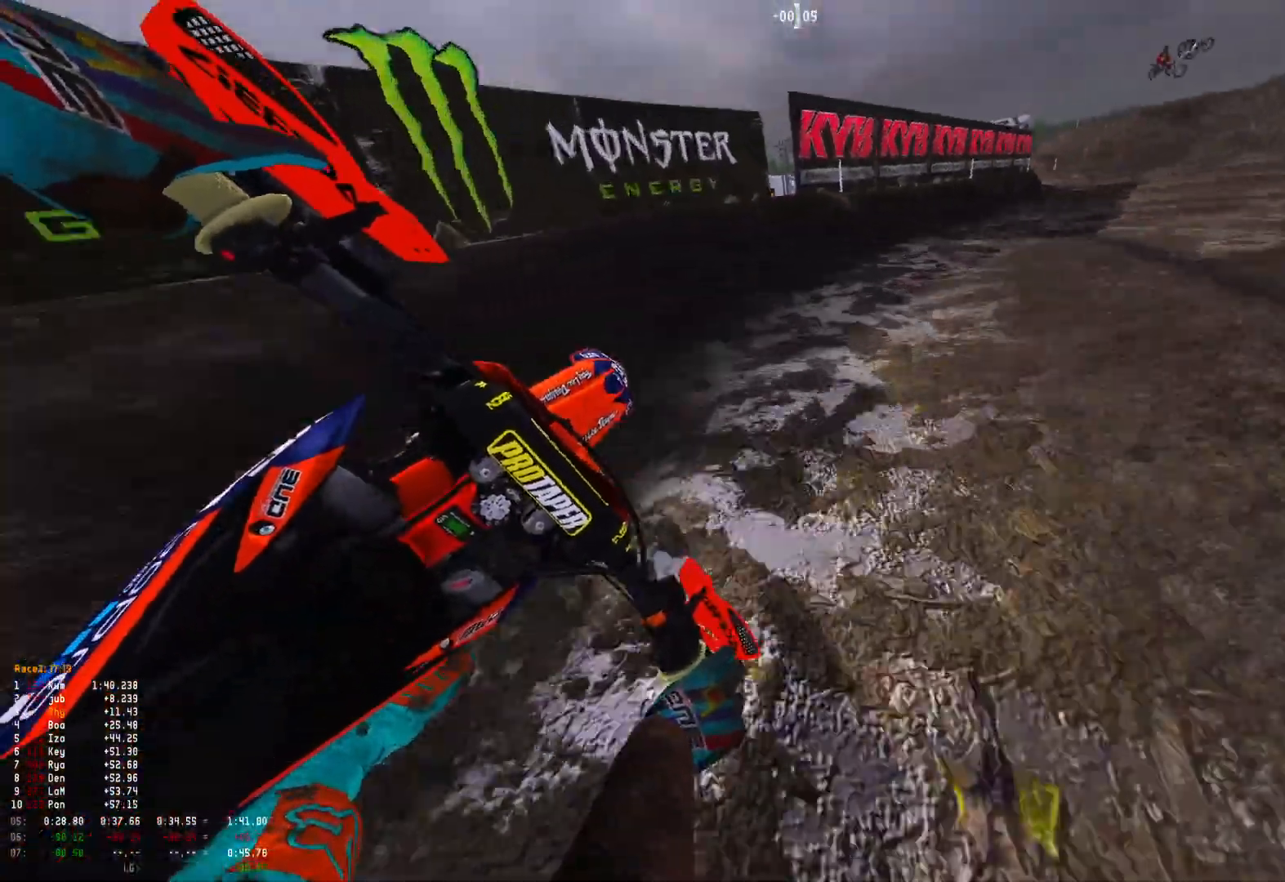
{"buttons": ["R2"], "left_stick": "up-left", "right_stick": "down", "events": [[300, "left_stick", "center"], [467, "left_stick", "up-left"]]}
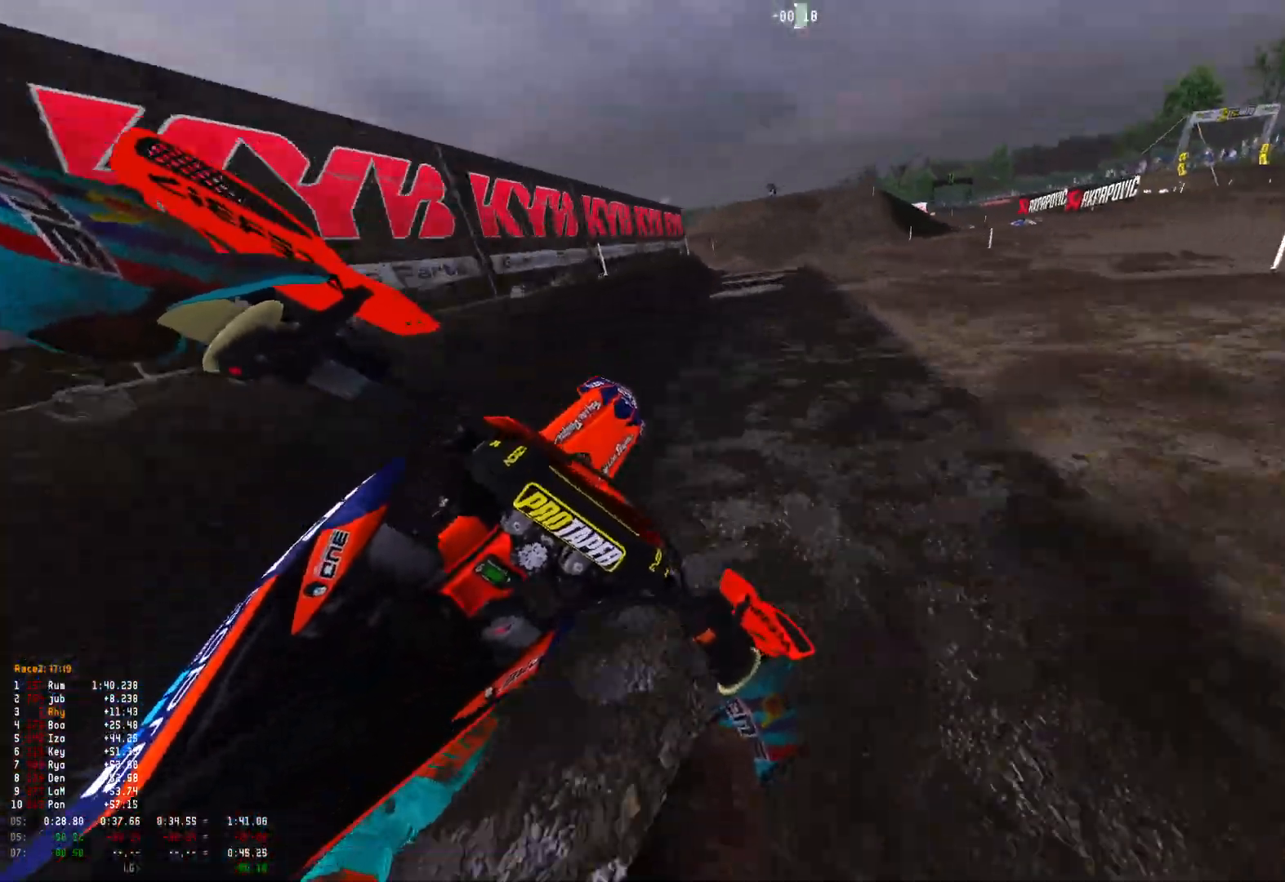
{"buttons": ["R2"], "left_stick": "up-left", "right_stick": "down", "events": []}
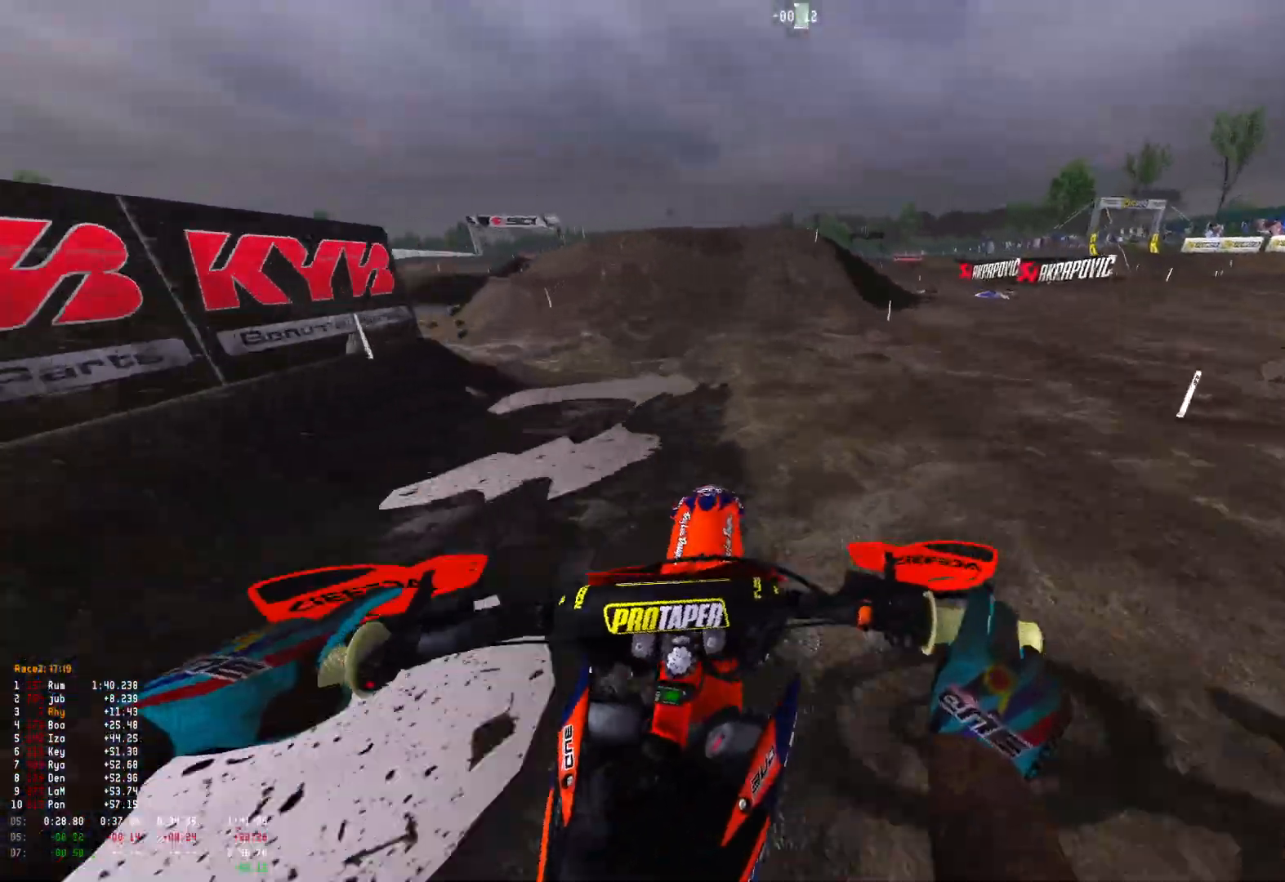
{"buttons": ["R2"], "left_stick": "up-left", "right_stick": "center", "events": [[500, "right_stick", "center"]]}
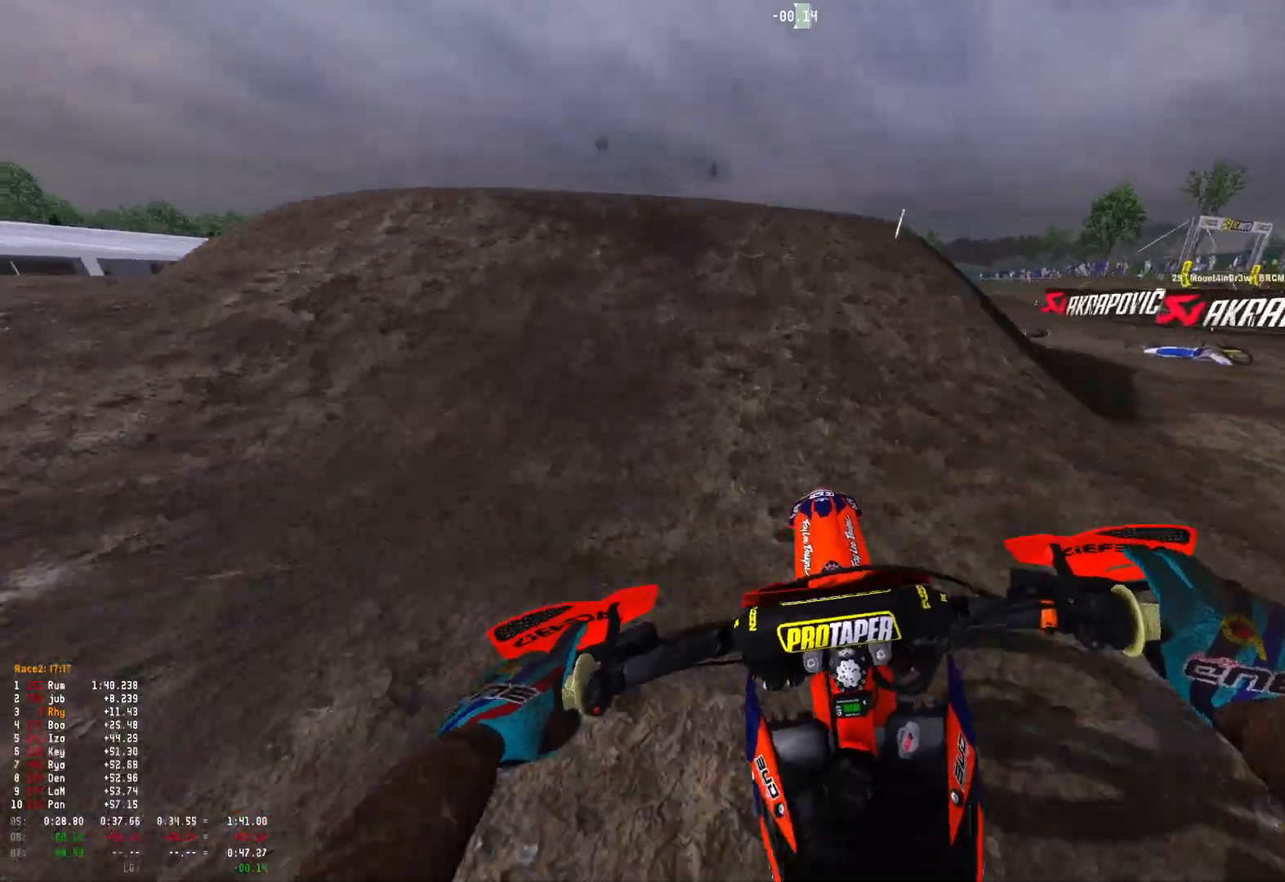
{"buttons": ["R1"], "left_stick": "center", "right_stick": "down-left", "events": [[33, "R1", "down"], [167, "right_stick", "up-left"], [200, "R2", "up"], [233, "right_stick", "left"], [333, "right_stick", "down-left"], [433, "left_stick", "center"]]}
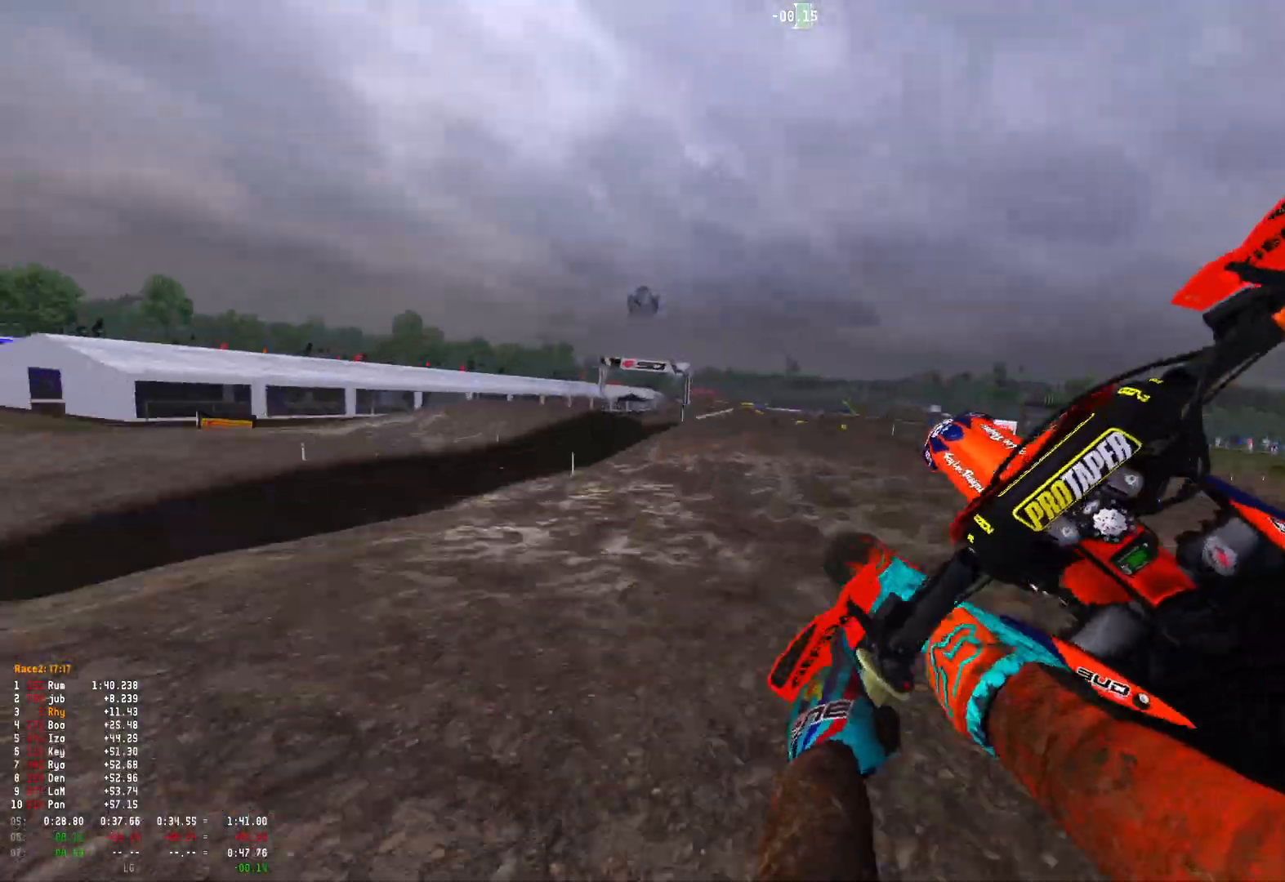
{"buttons": [], "left_stick": "right", "right_stick": "down", "events": [[67, "R1", "up"], [67, "right_stick", "down-right"], [100, "R2", "down"], [167, "R2", "up"], [167, "right_stick", "center"], [267, "B", "down"], [300, "B", "up"], [367, "left_stick", "right"], [500, "right_stick", "down"]]}
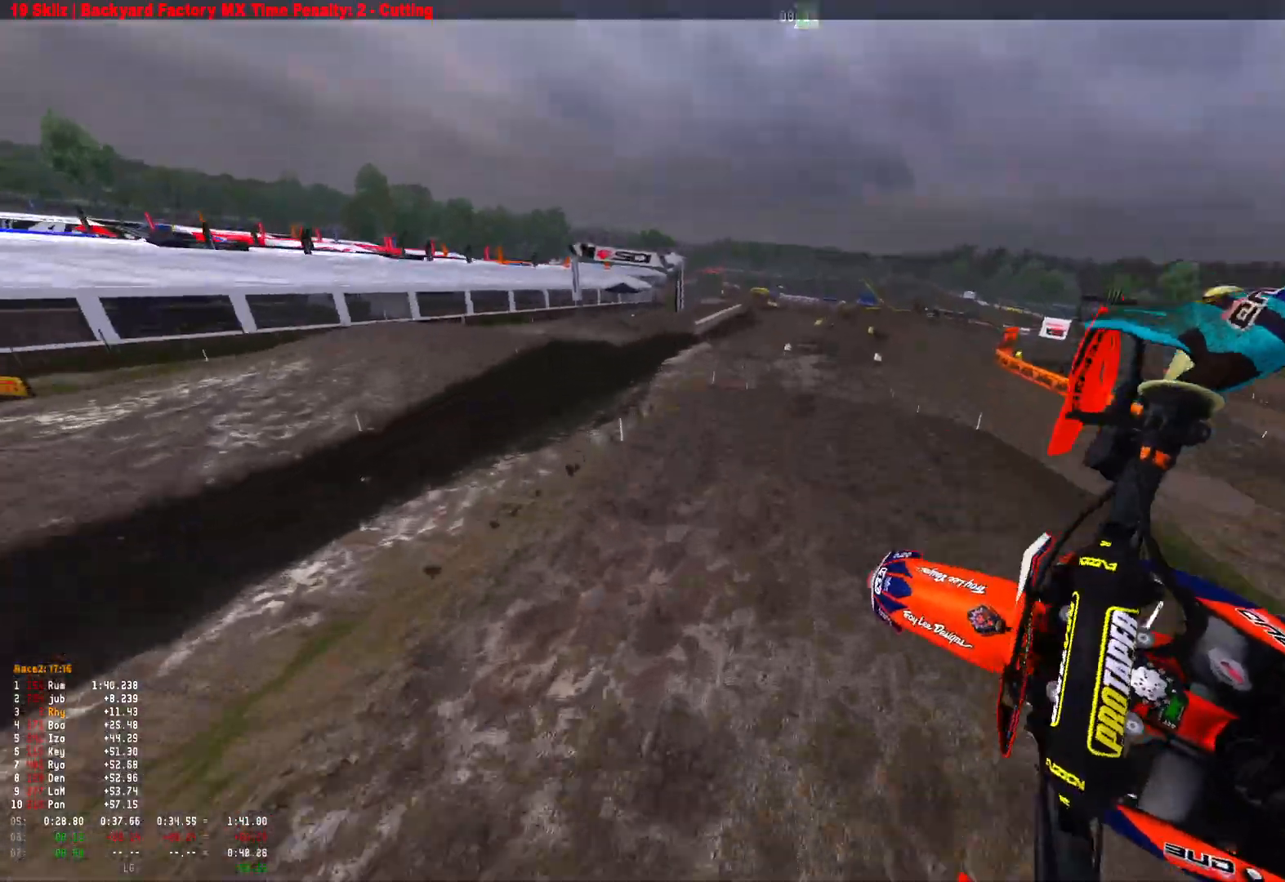
{"buttons": [], "left_stick": "right", "right_stick": "center", "events": [[67, "R2", "down"], [167, "right_stick", "down-right"], [267, "right_stick", "center"], [333, "R2", "up"]]}
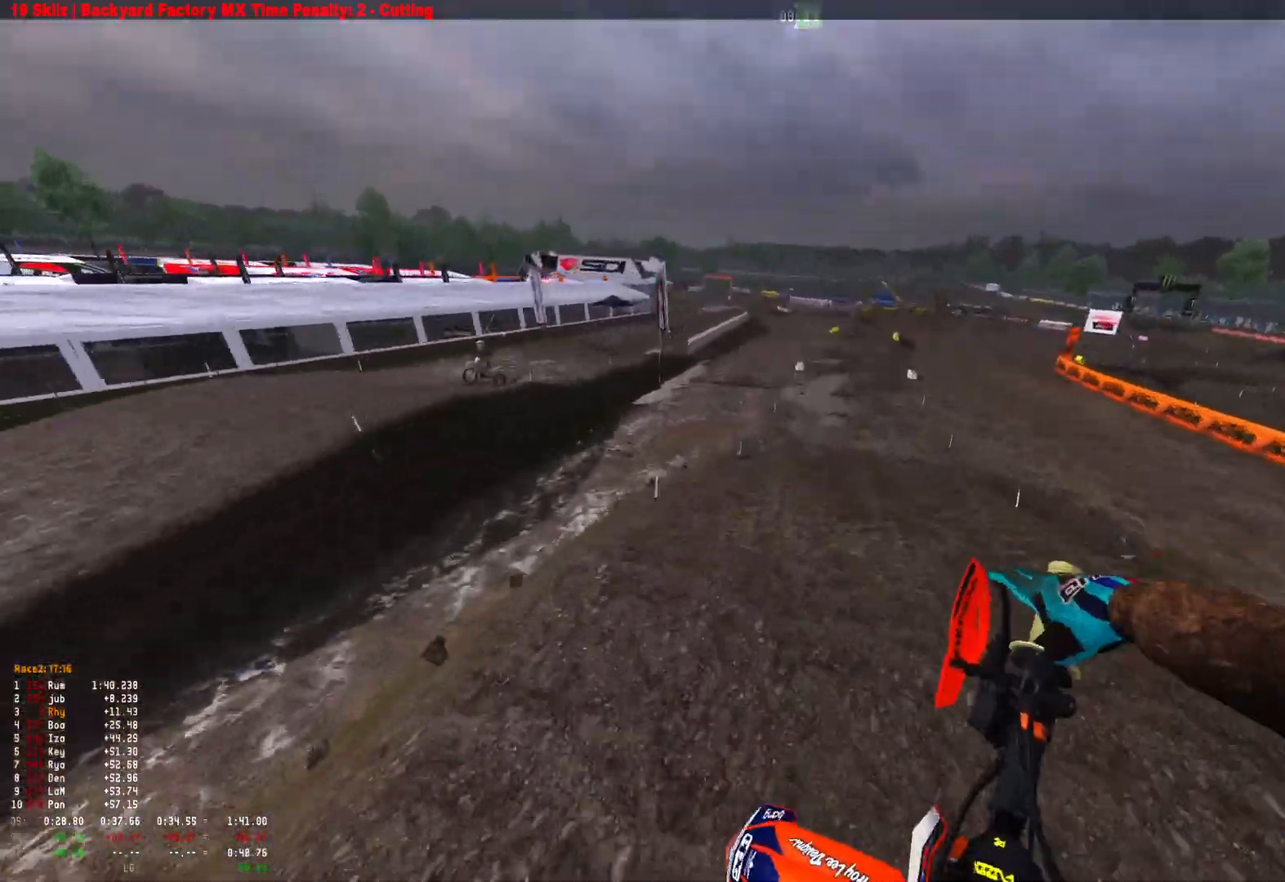
{"buttons": ["R2"], "left_stick": "right", "right_stick": "center", "events": [[167, "R2", "down"], [267, "right_stick", "up"], [467, "right_stick", "center"]]}